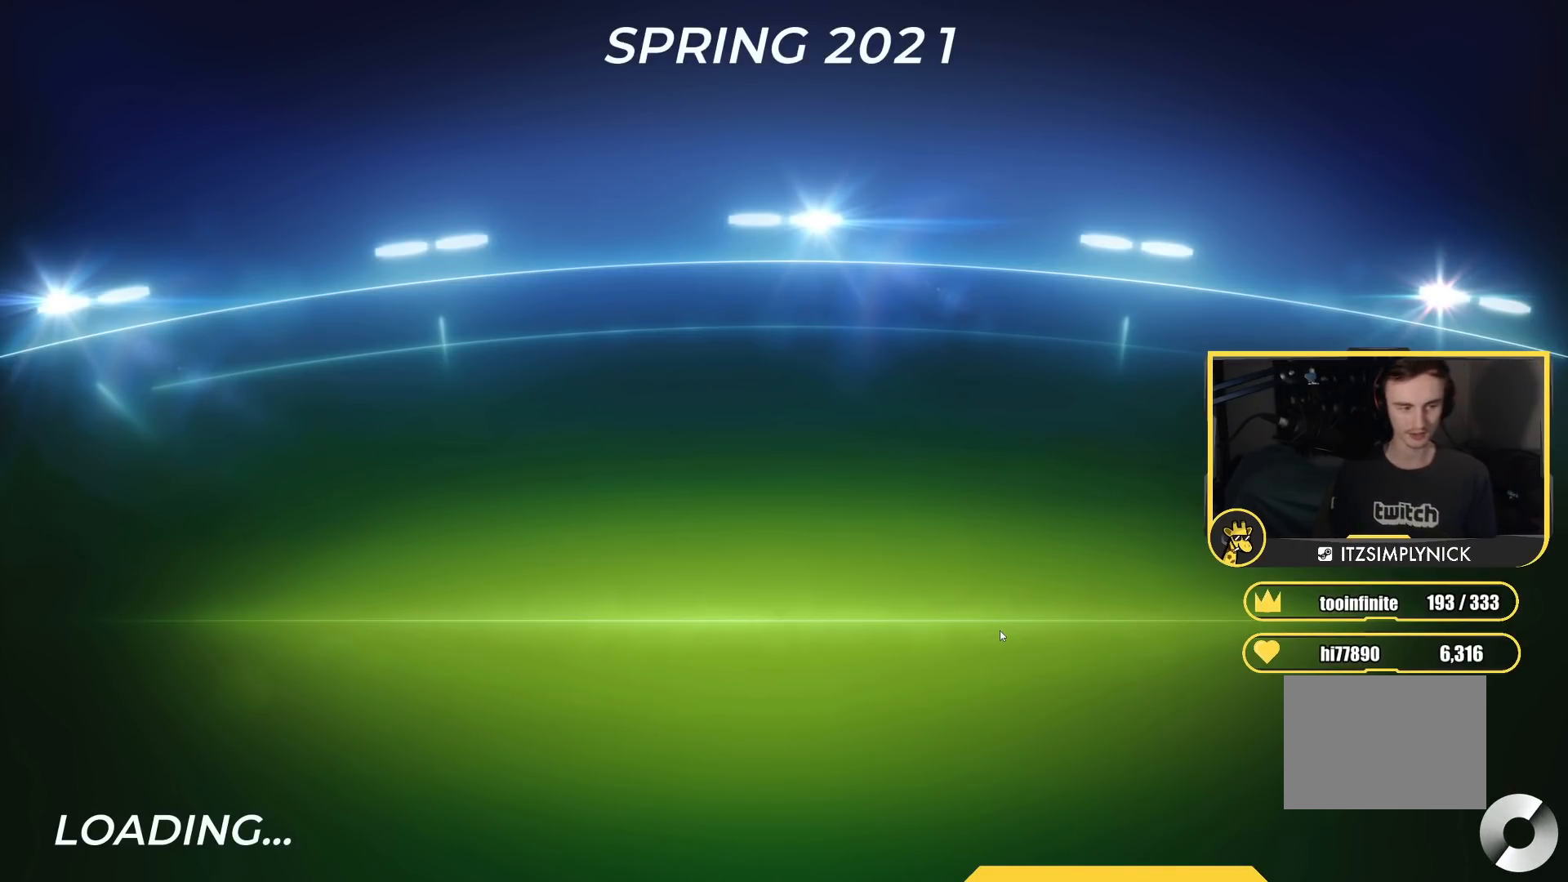
Gameplay with keyboard; each line is a JSON object with the keys held at the frame after it. "events" lists presses ("down") and releases ("up") of "down", "left", "right" and "up" between this image and that frame as [ms after this image, input, new state], when the widget could be followed in between. No other keys are recorded. Mouse input is not recorded.
{"keys": ["up"], "events": []}
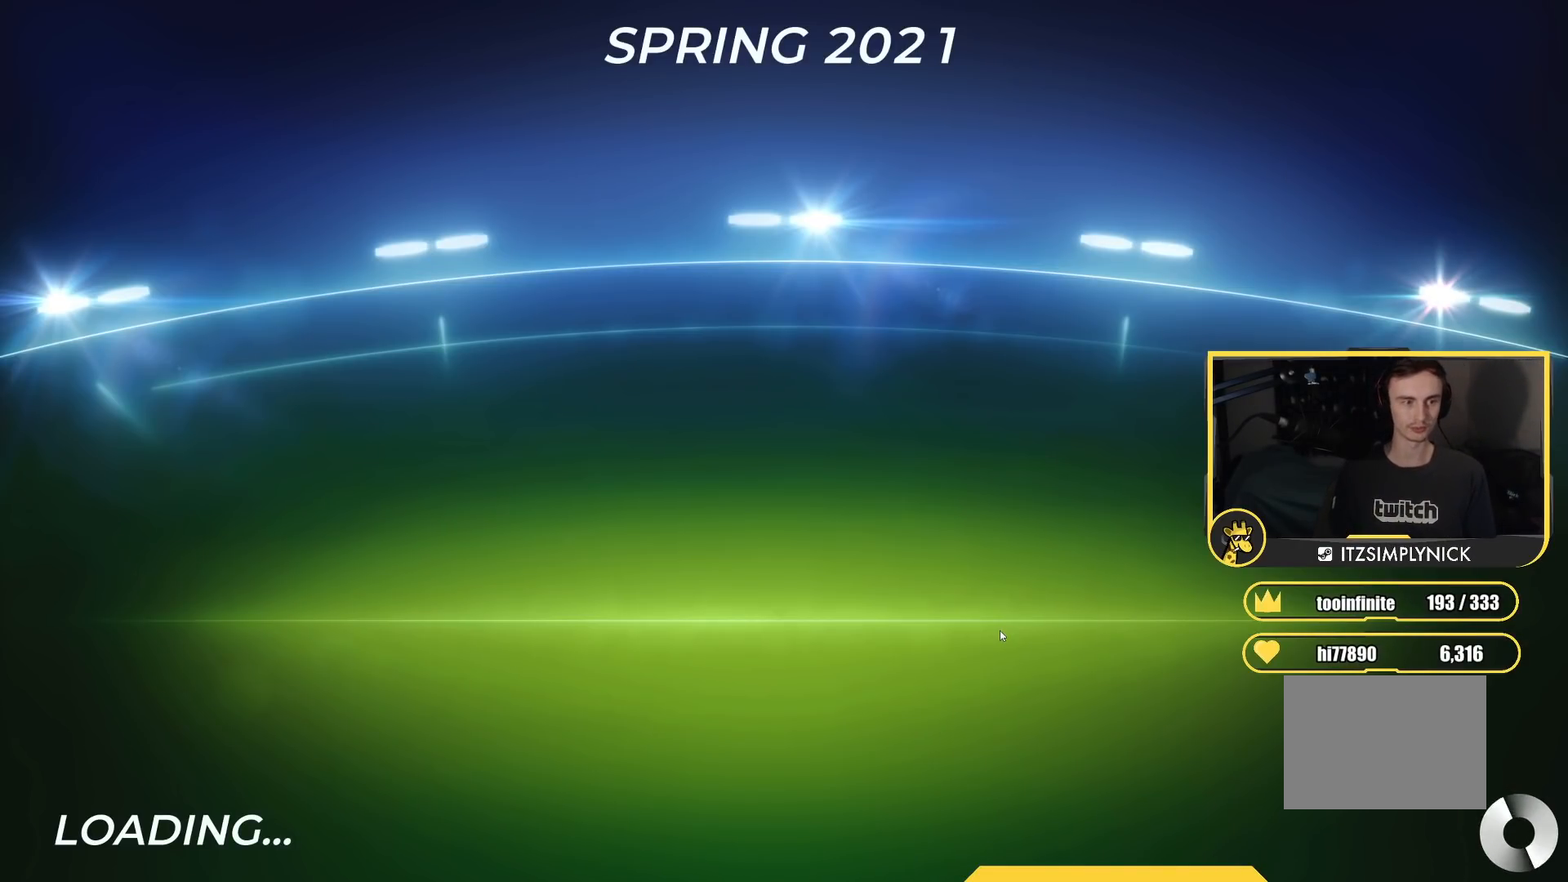
{"keys": ["up"], "events": []}
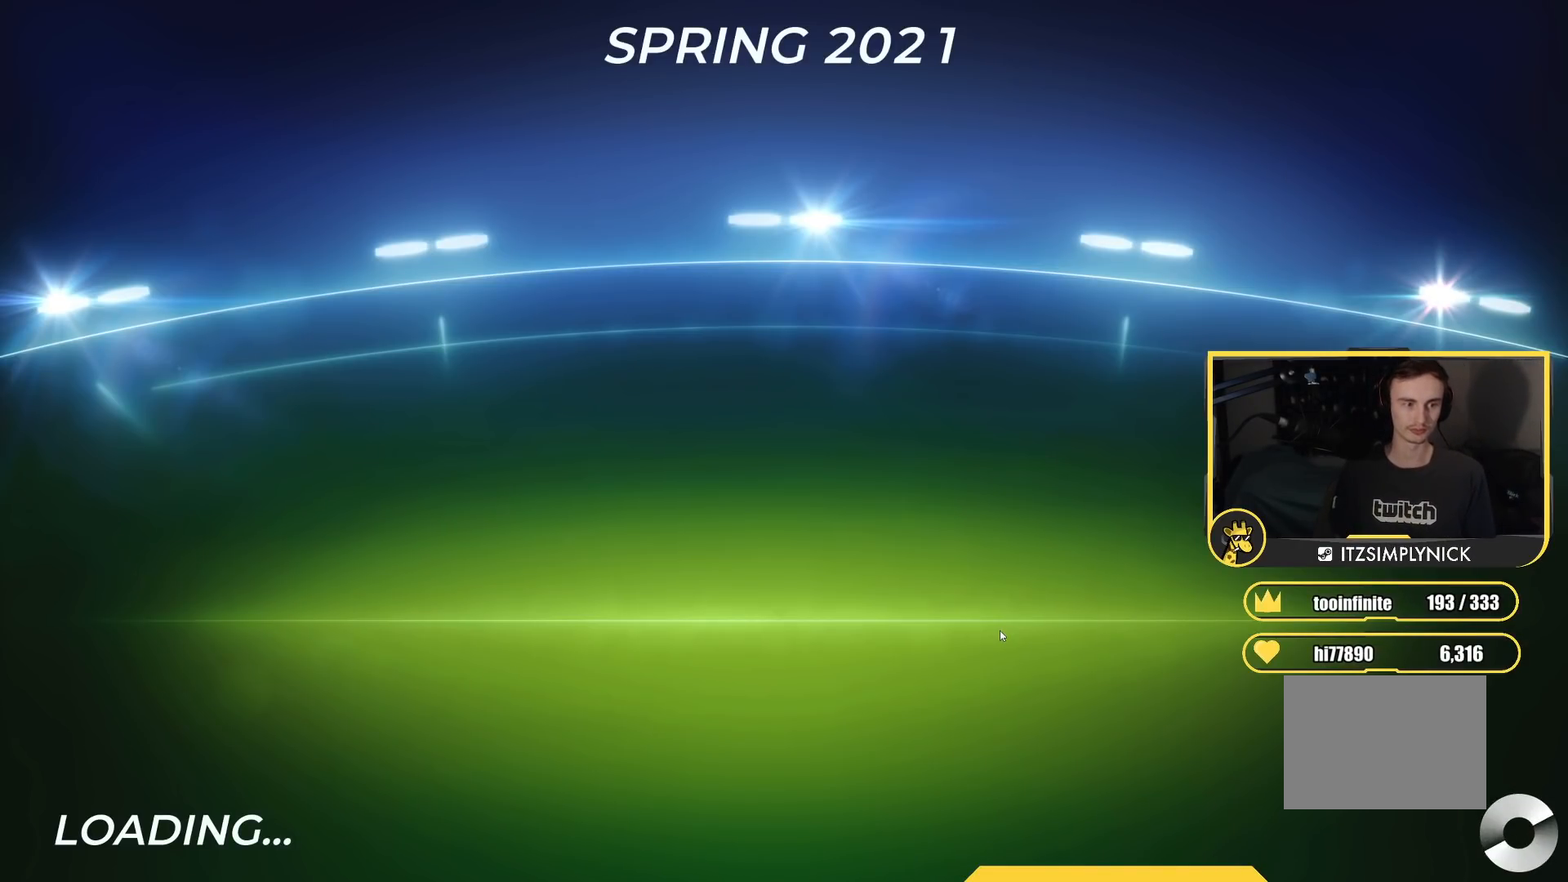
{"keys": ["up"], "events": []}
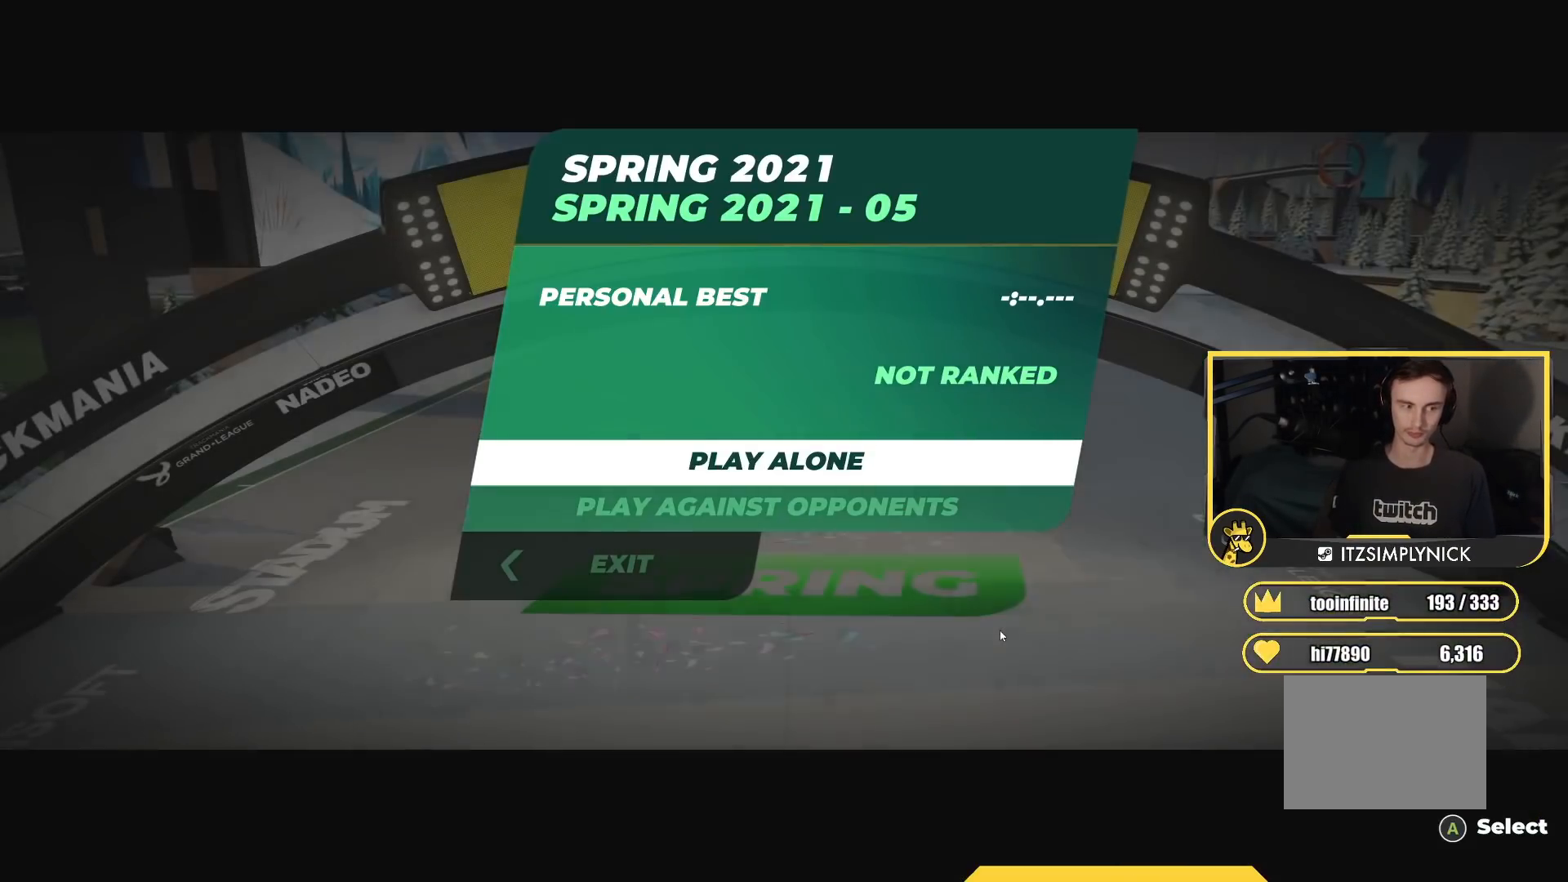
{"keys": ["up"], "events": []}
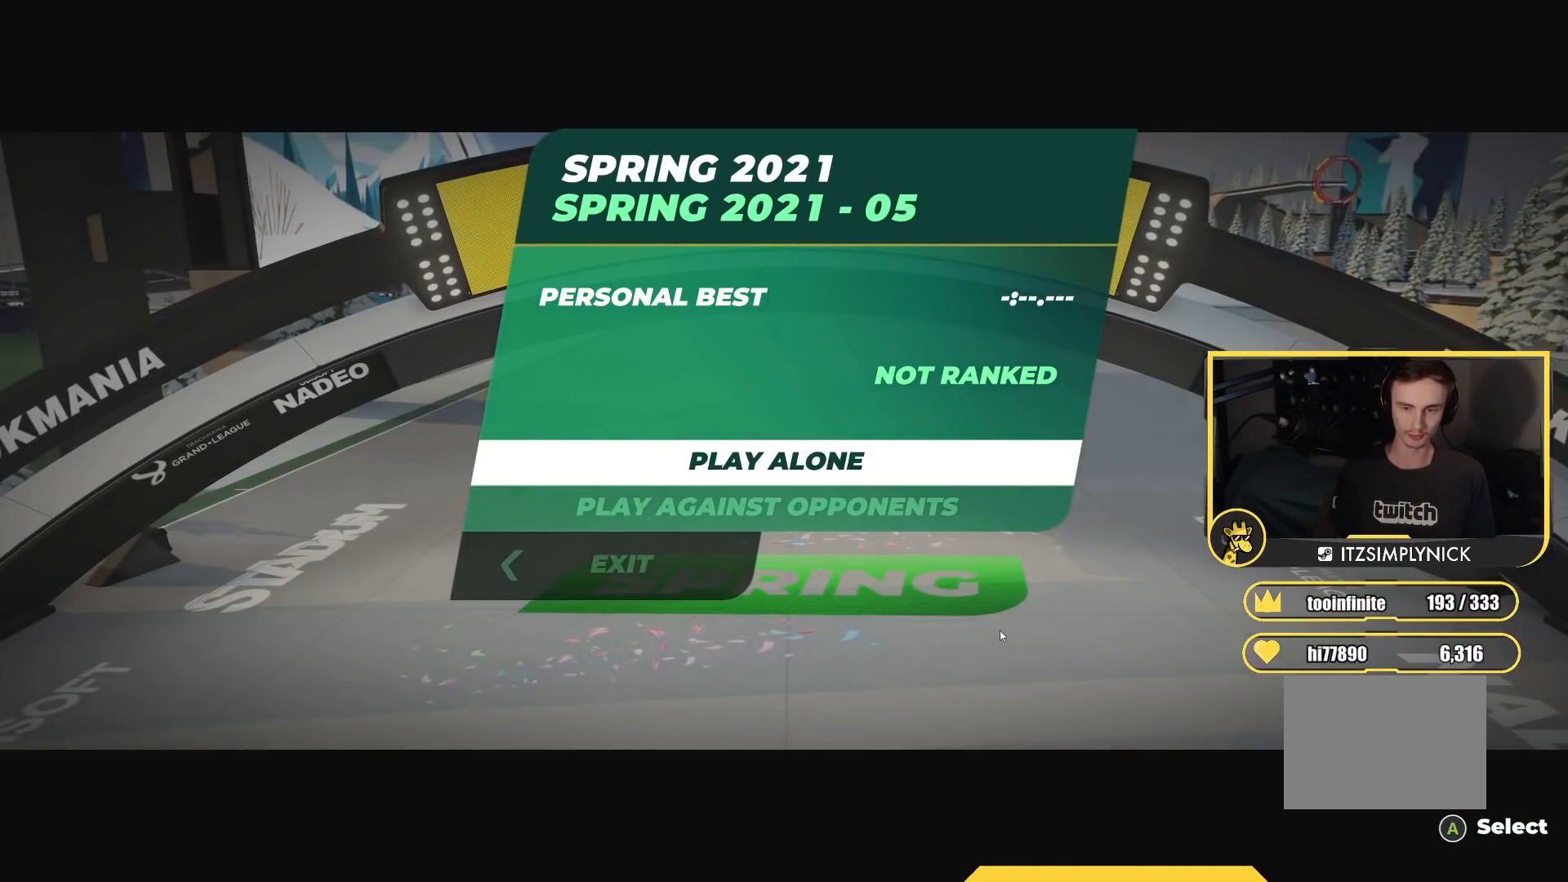
{"keys": ["up"], "events": [[50, "down", "down"], [200, "down", "up"]]}
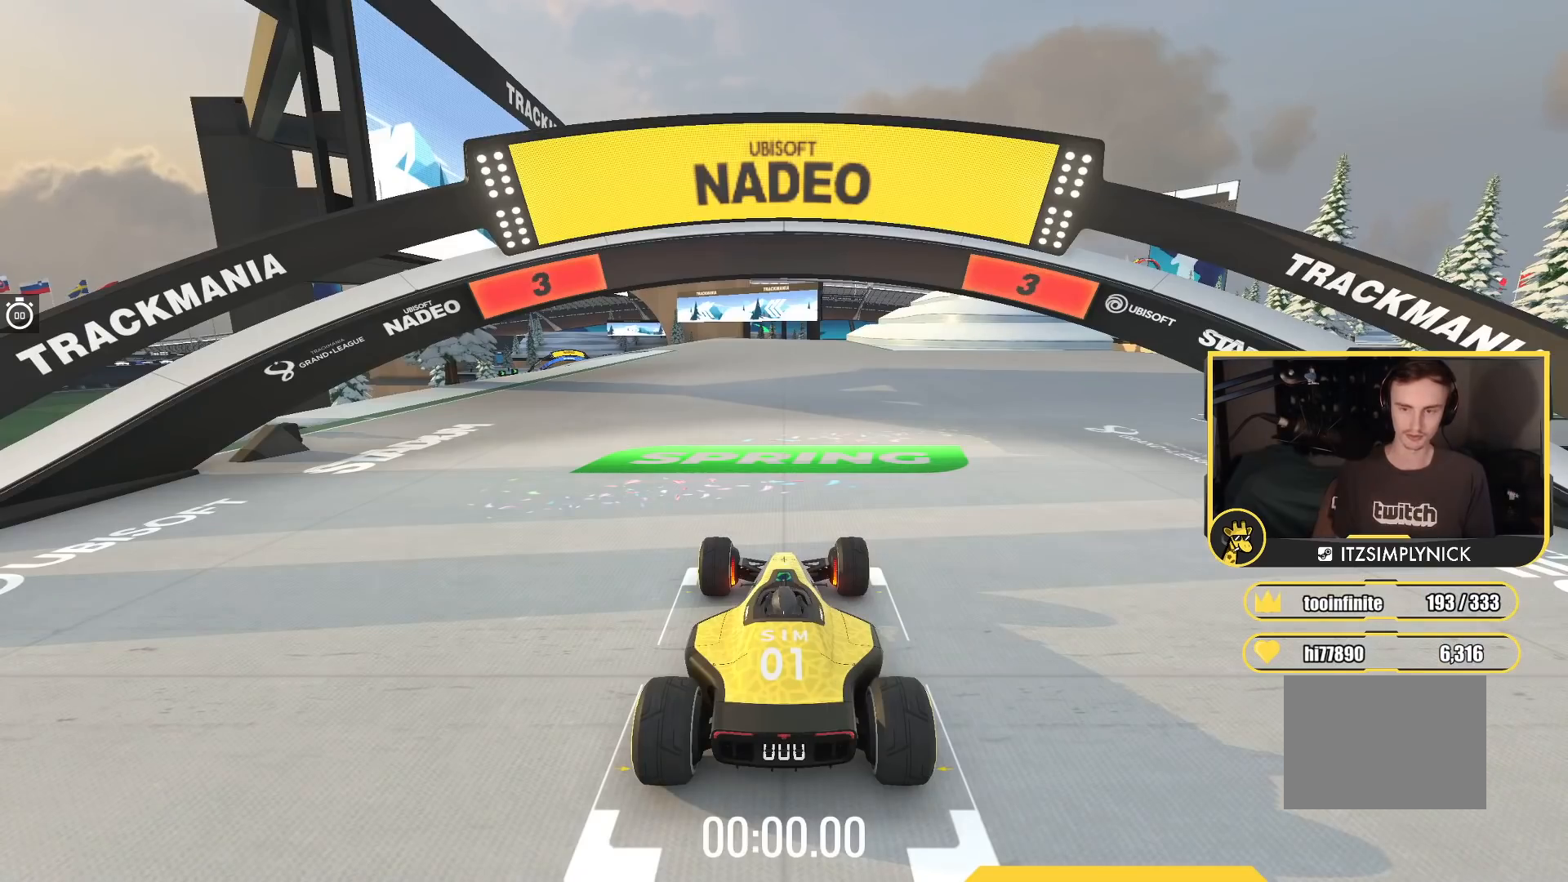
{"keys": ["up"], "events": []}
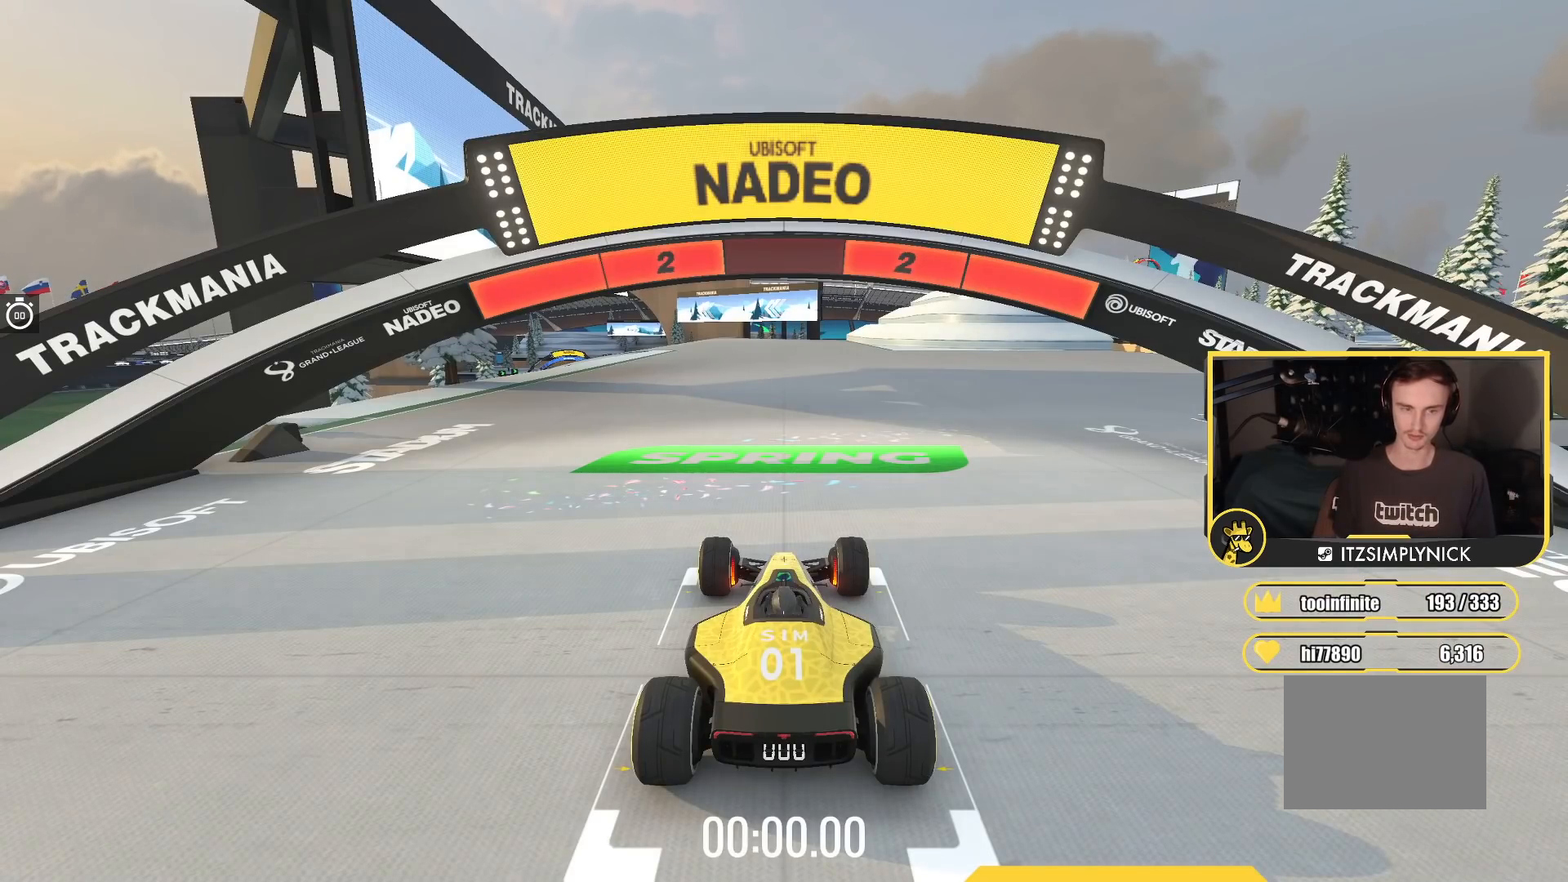
{"keys": ["up"], "events": []}
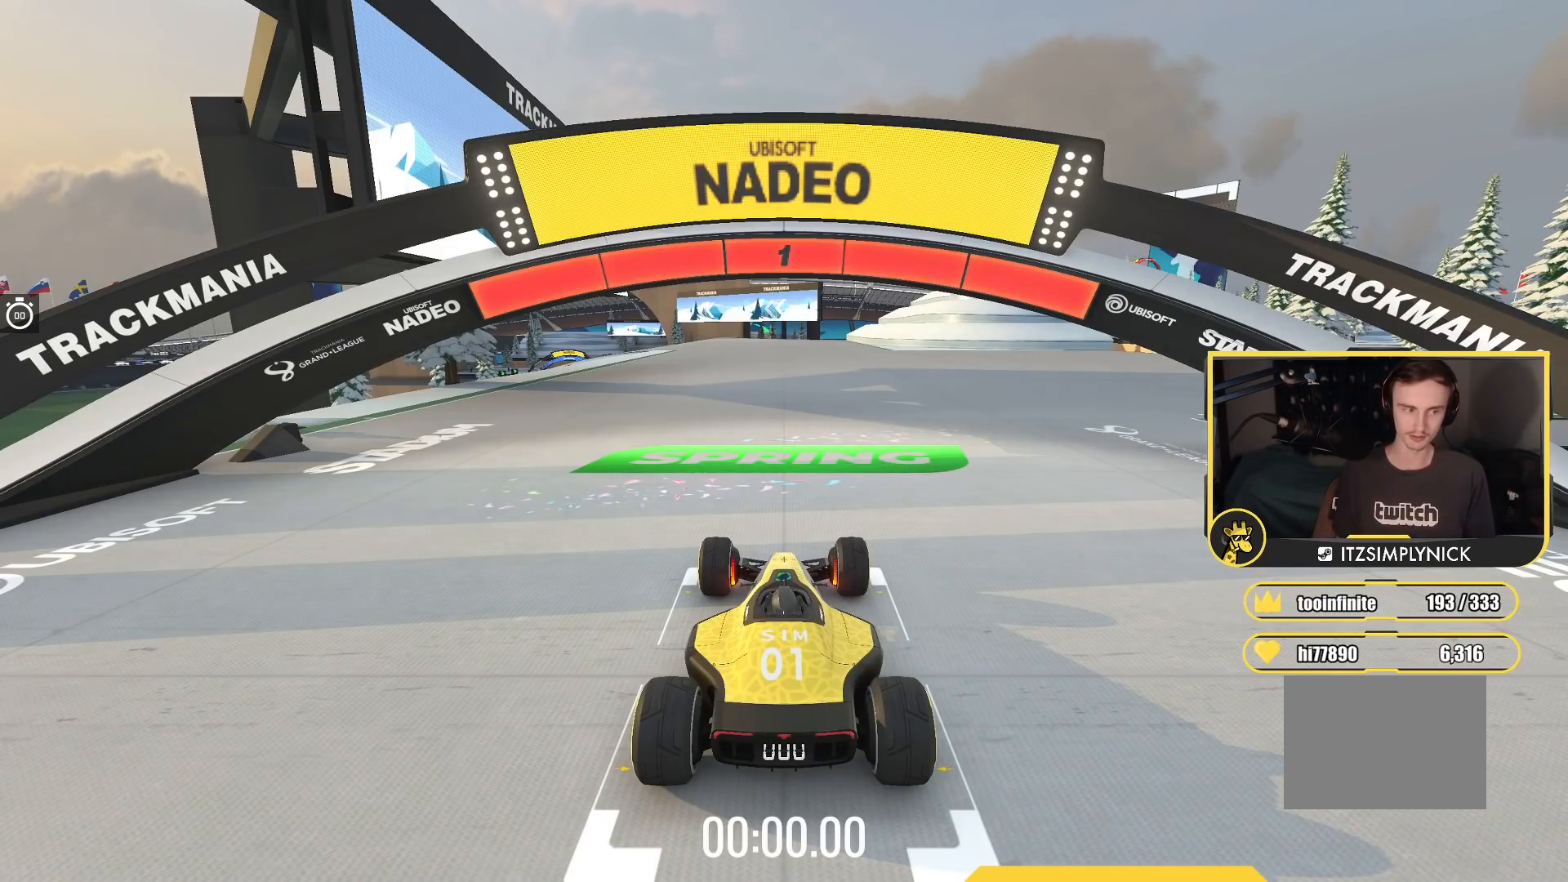
{"keys": ["up"], "events": []}
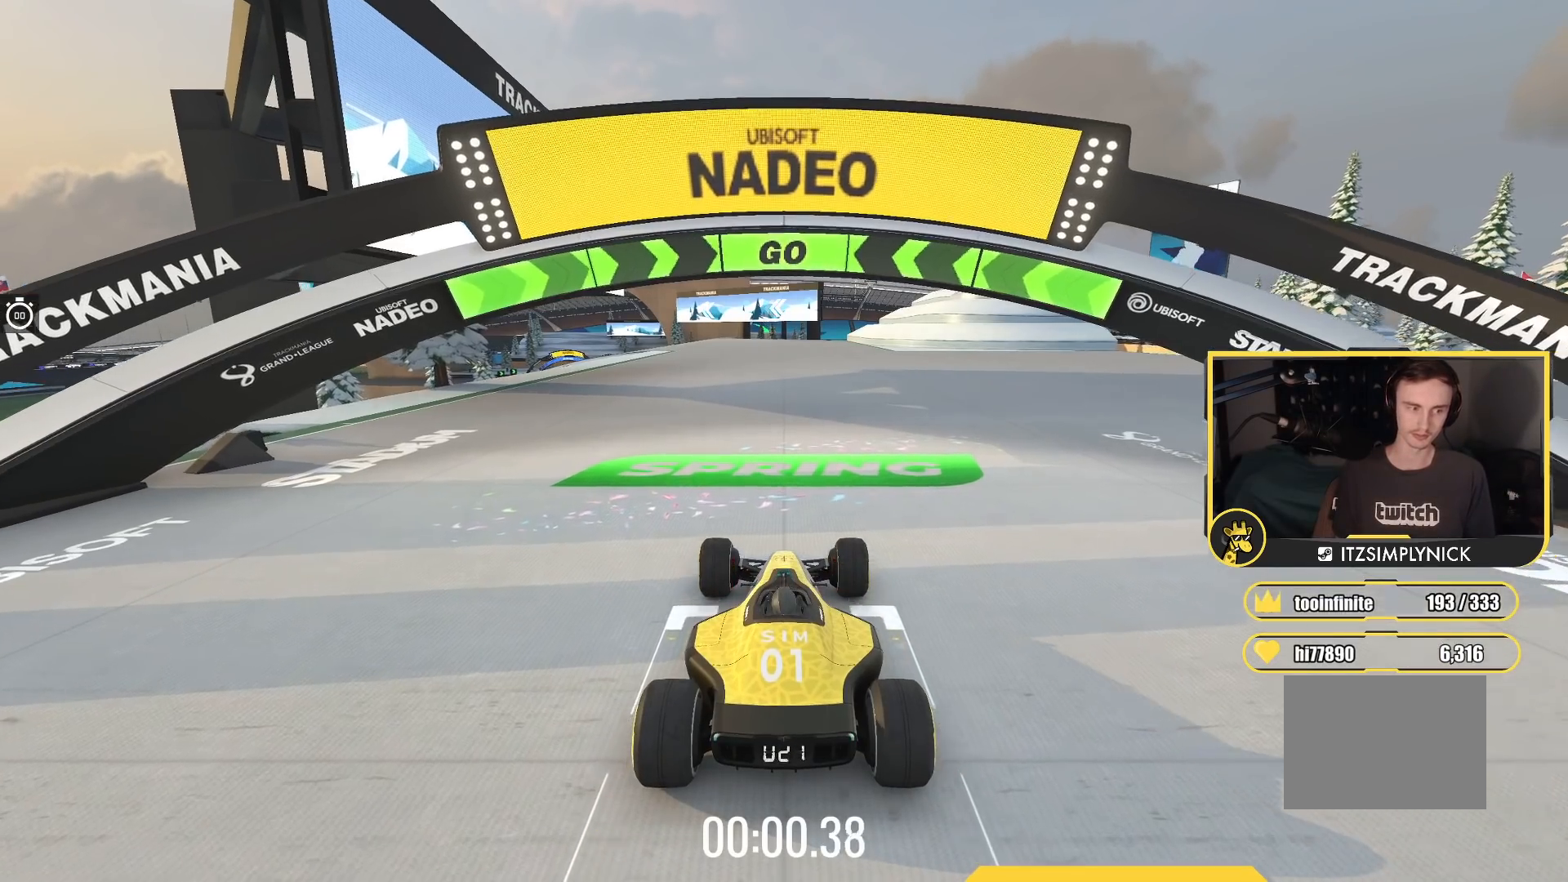
{"keys": ["up"], "events": [[267, "left", "down"], [367, "left", "up"]]}
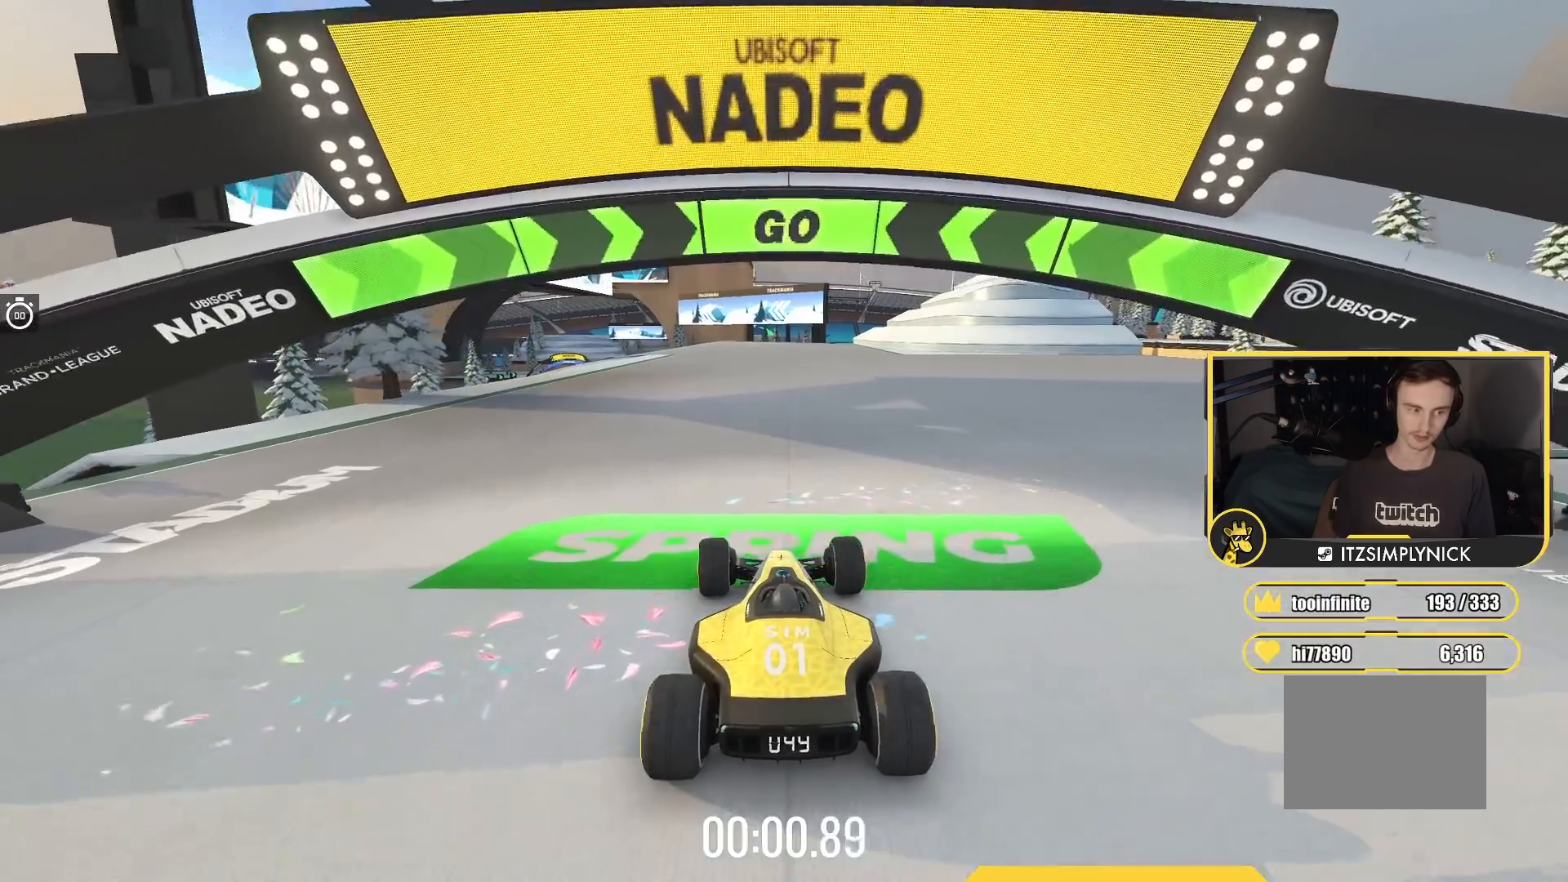
{"keys": ["up"], "events": []}
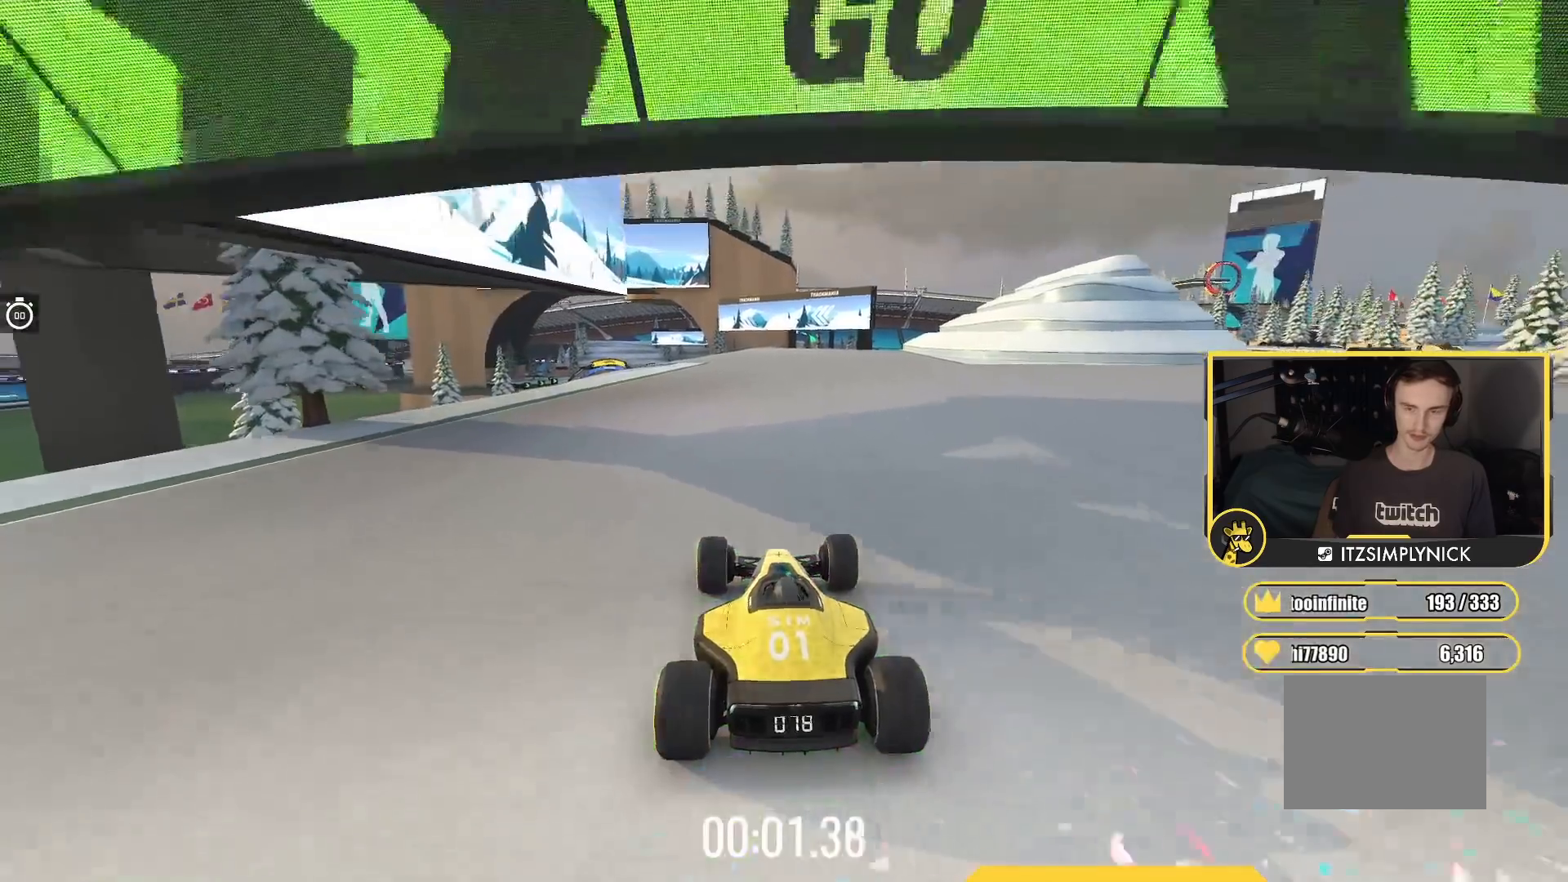
{"keys": ["up"], "events": []}
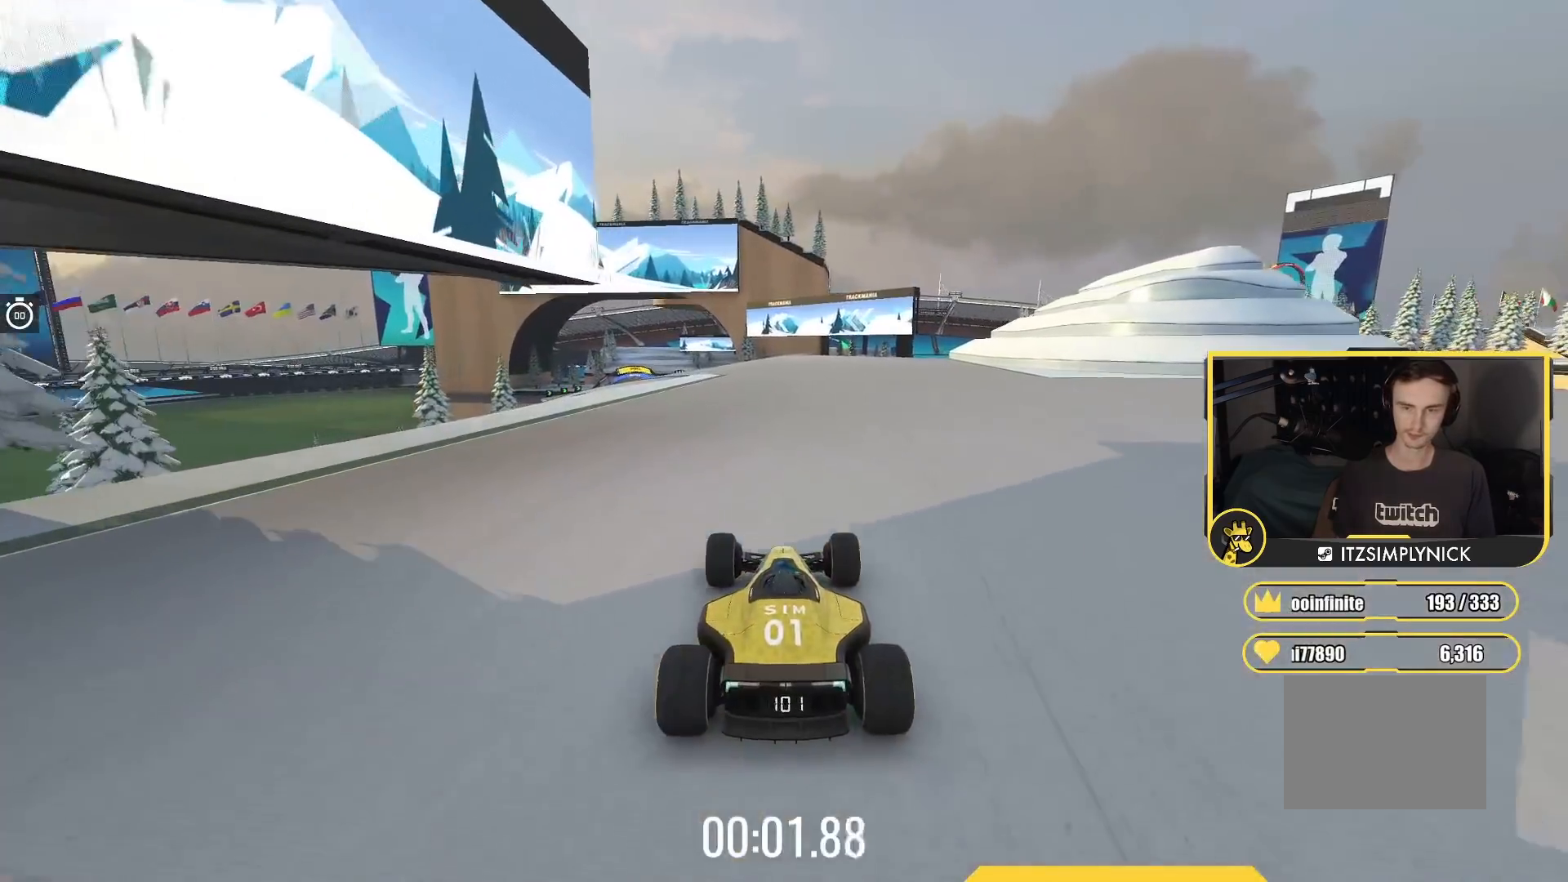
{"keys": ["up"], "events": []}
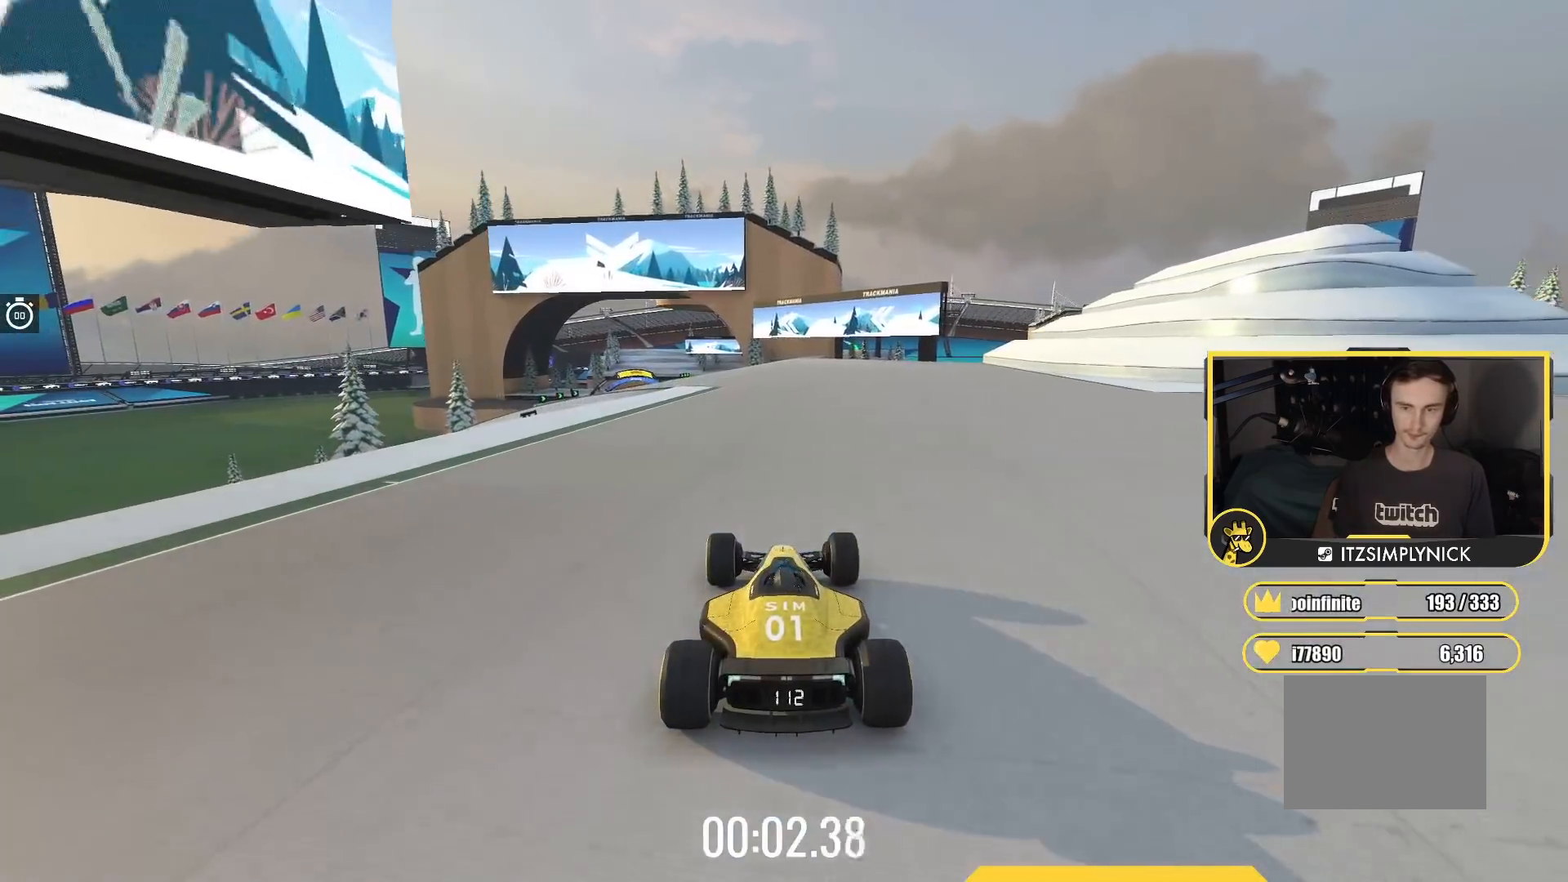
{"keys": ["up"], "events": [[233, "left", "down"], [450, "left", "up"]]}
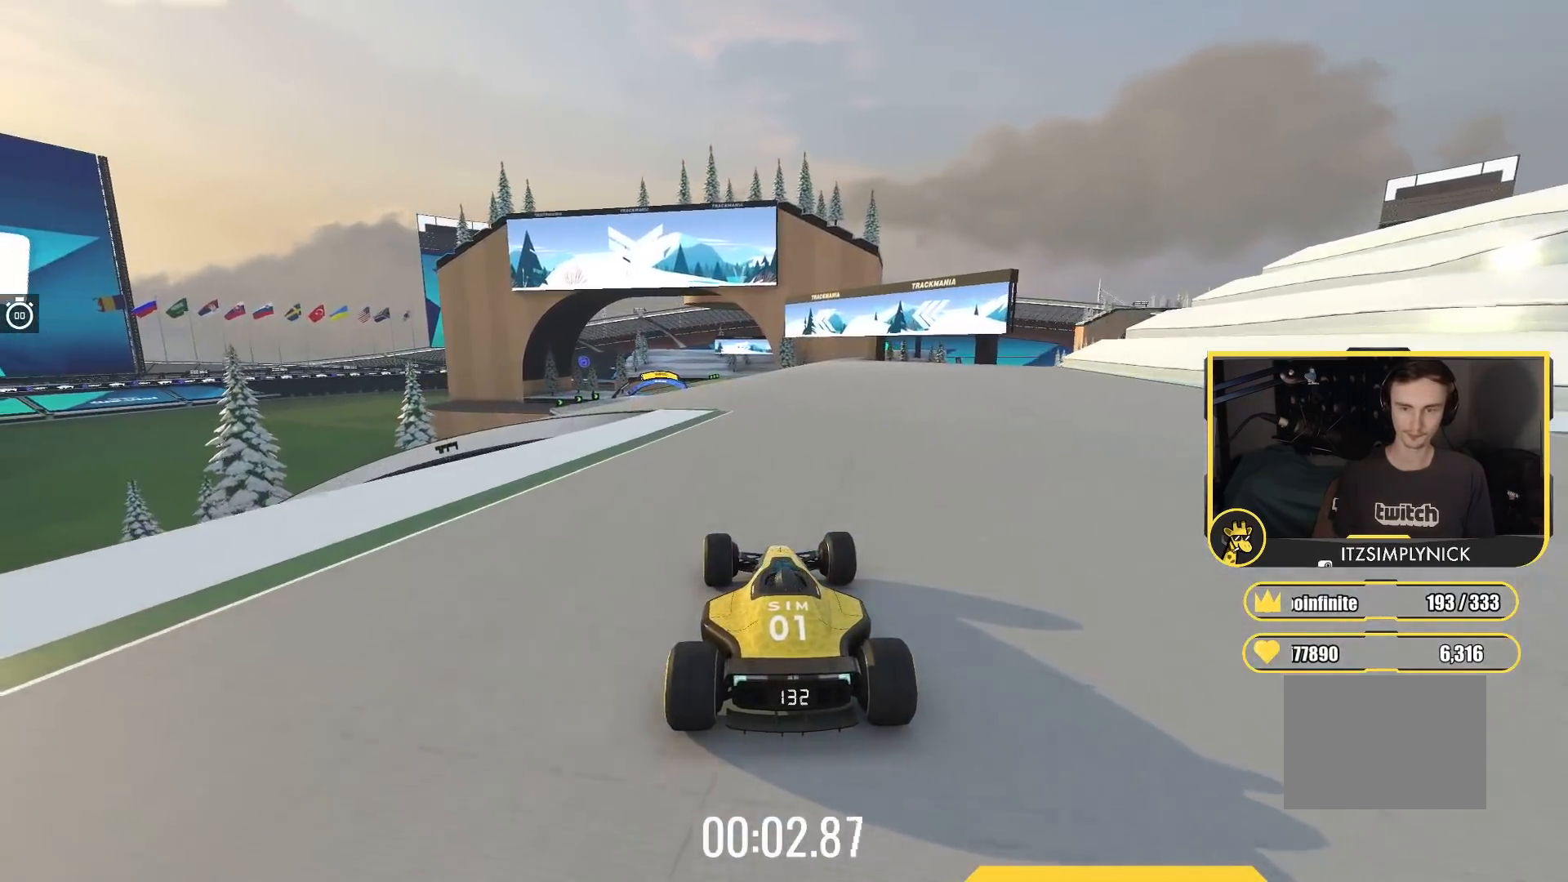
{"keys": ["up"], "events": [[150, "left", "down"], [217, "left", "up"]]}
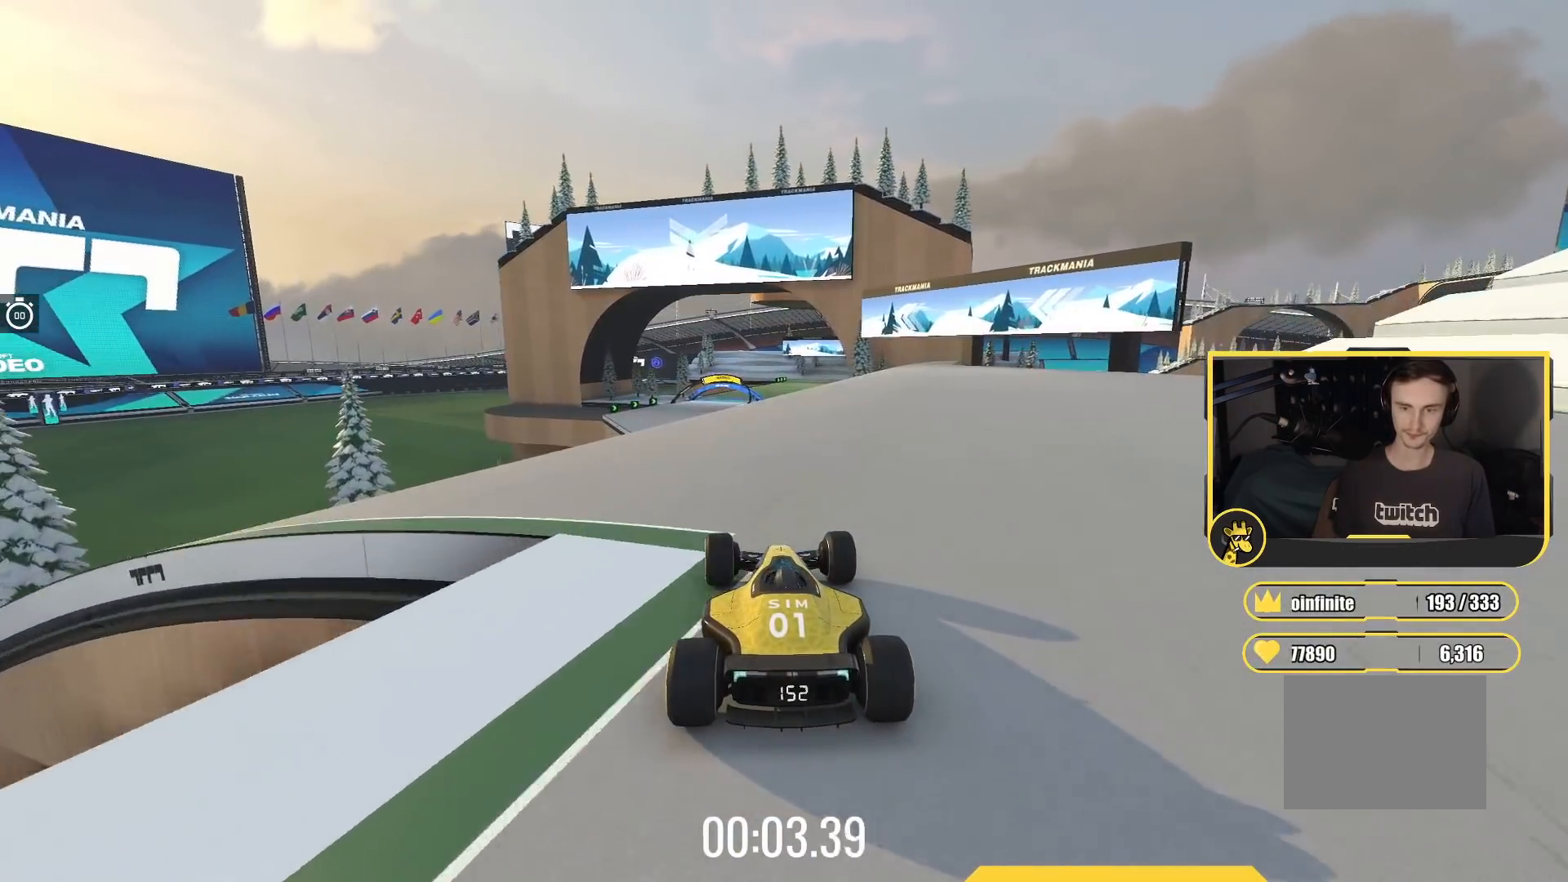
{"keys": ["up"], "events": []}
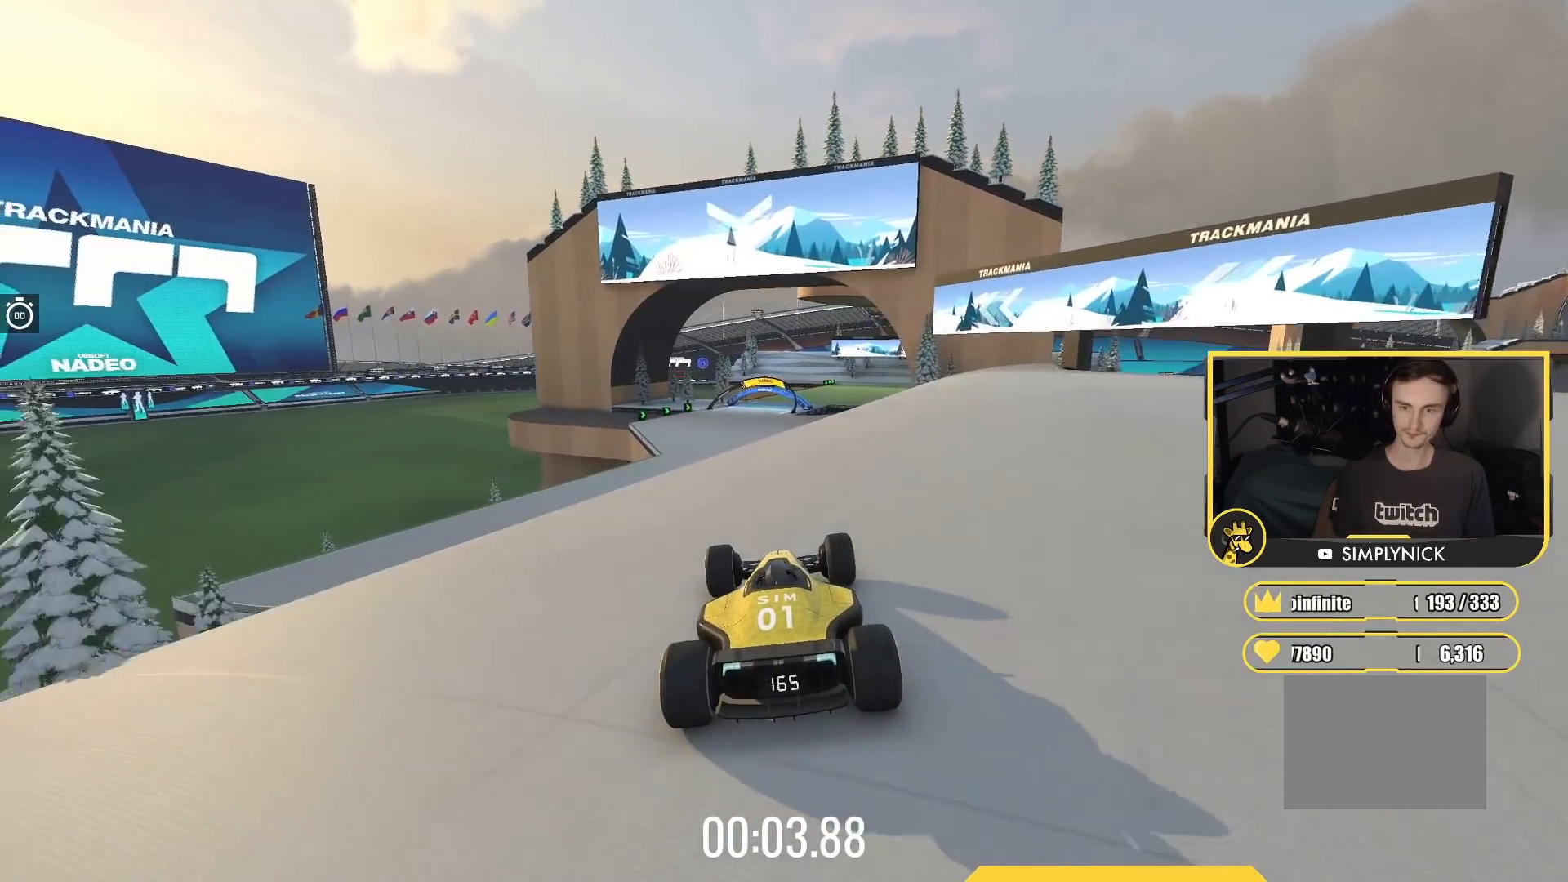
{"keys": ["up"], "events": []}
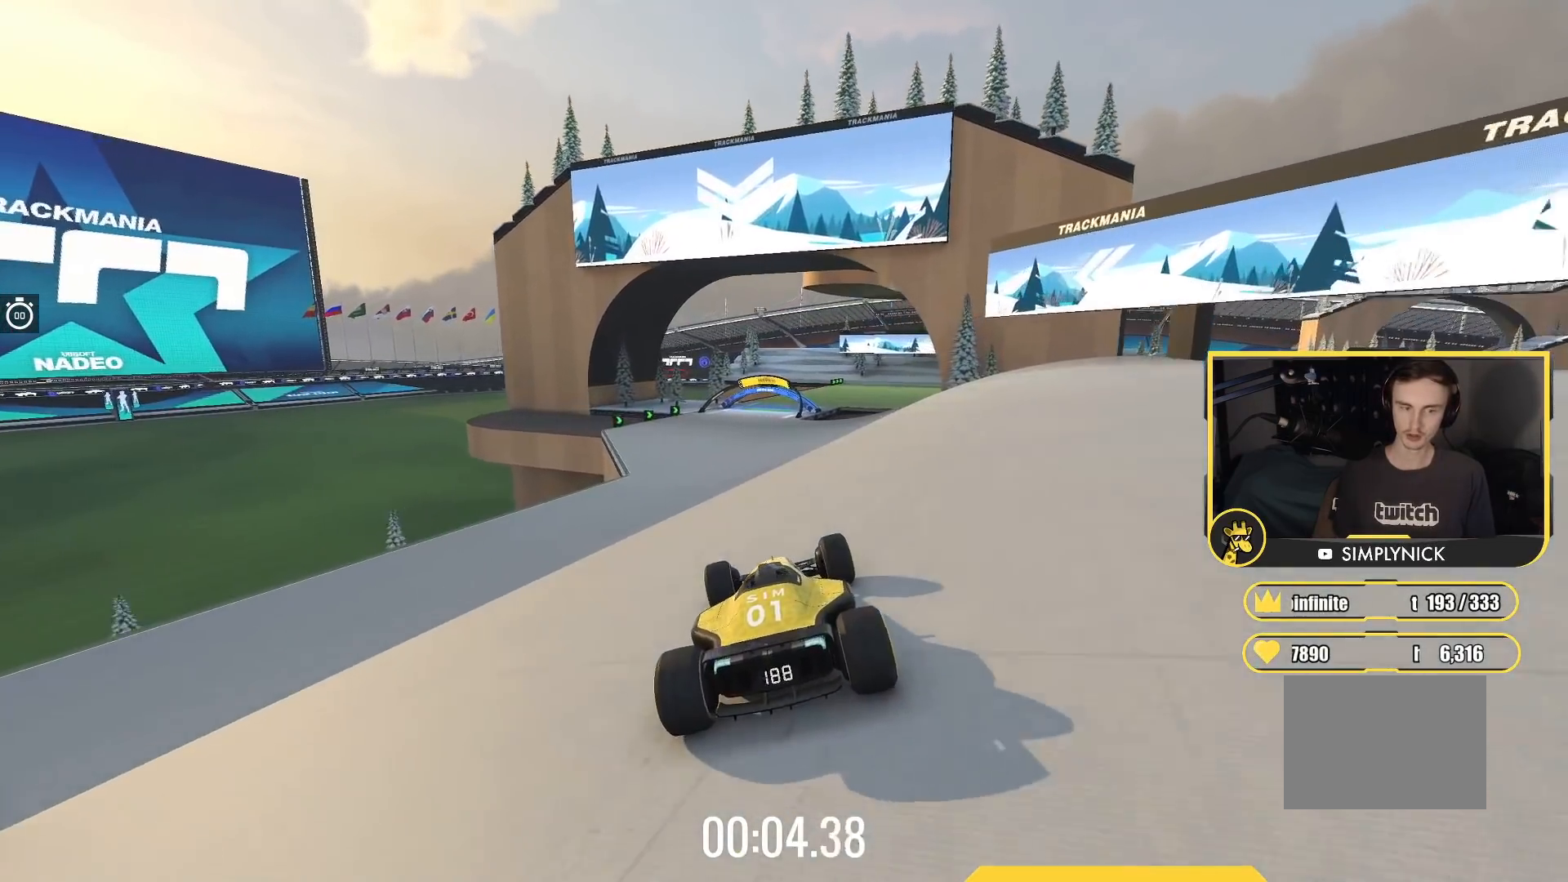
{"keys": ["up"], "events": [[183, "left", "down"], [300, "left", "up"]]}
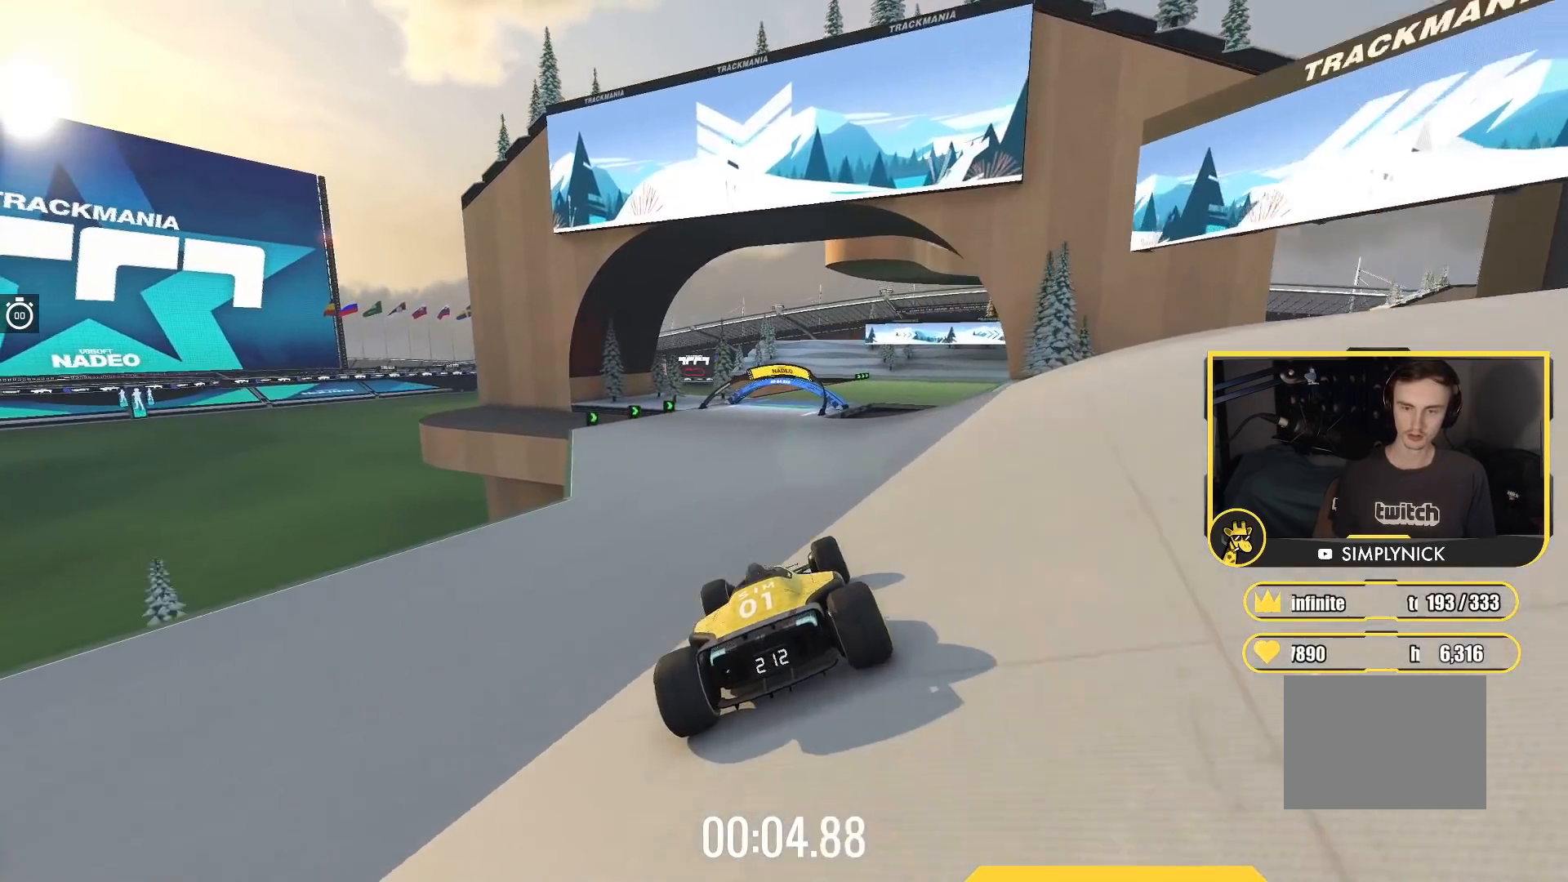
{"keys": ["up"], "events": [[233, "left", "down"], [283, "left", "up"]]}
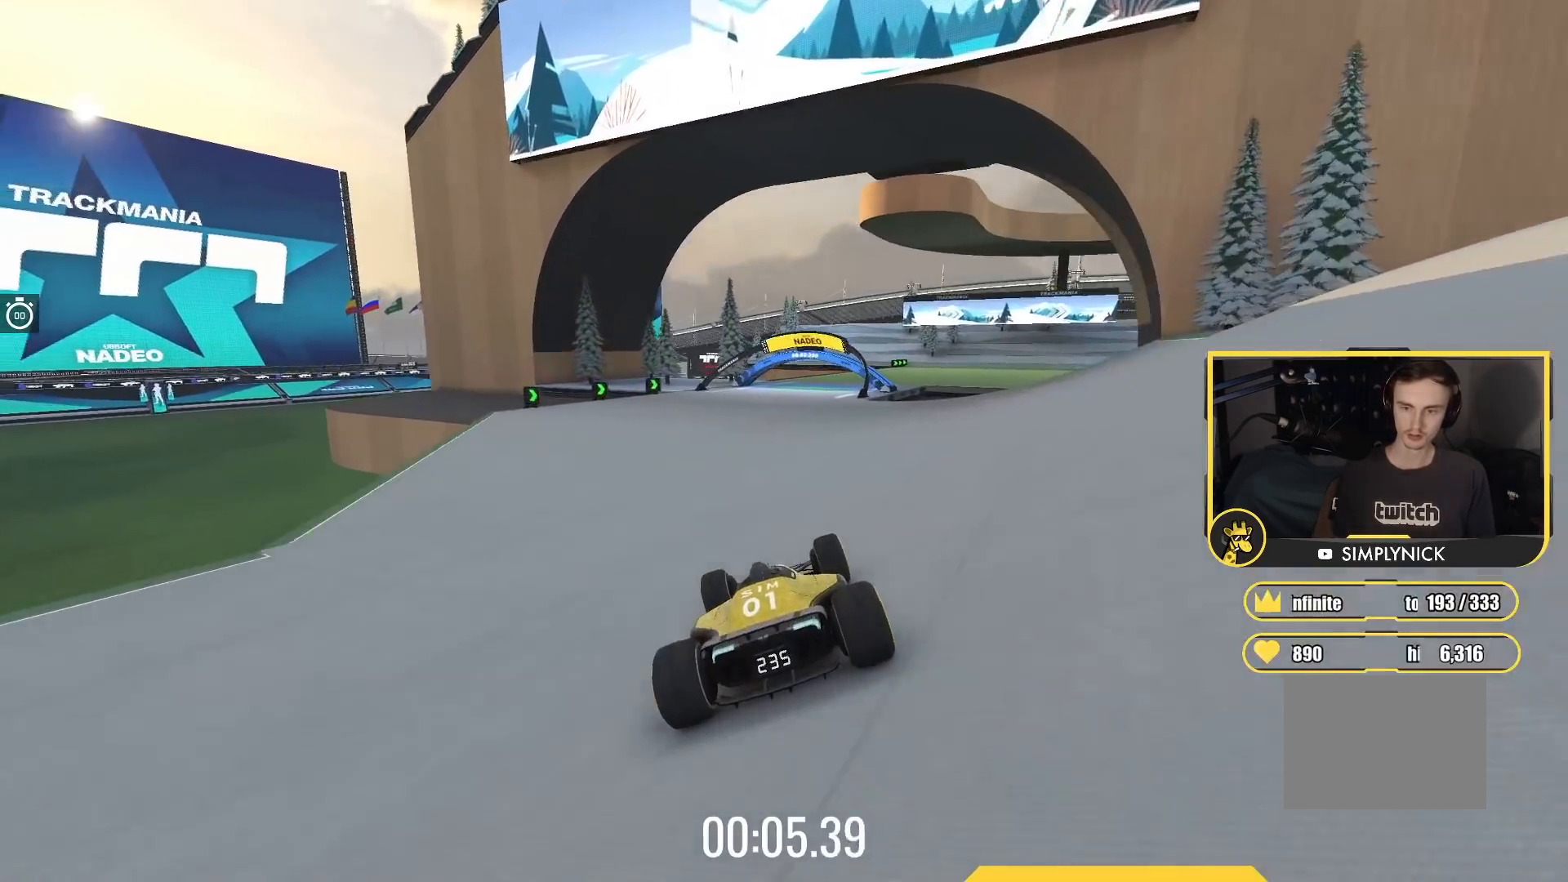
{"keys": ["right", "up"], "events": [[400, "right", "down"]]}
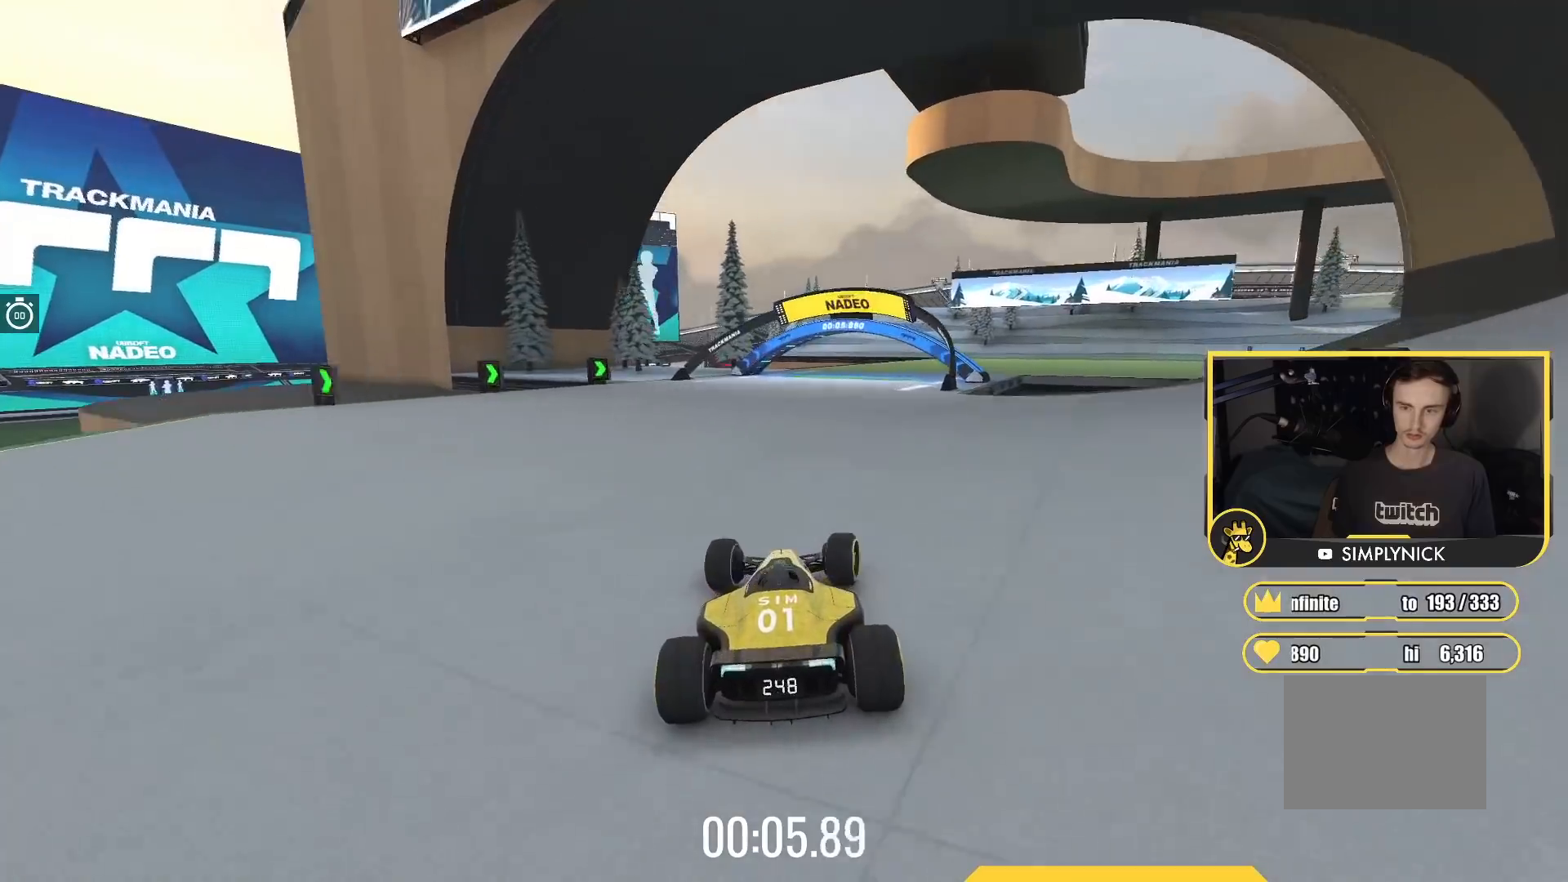
{"keys": ["right", "up"], "events": []}
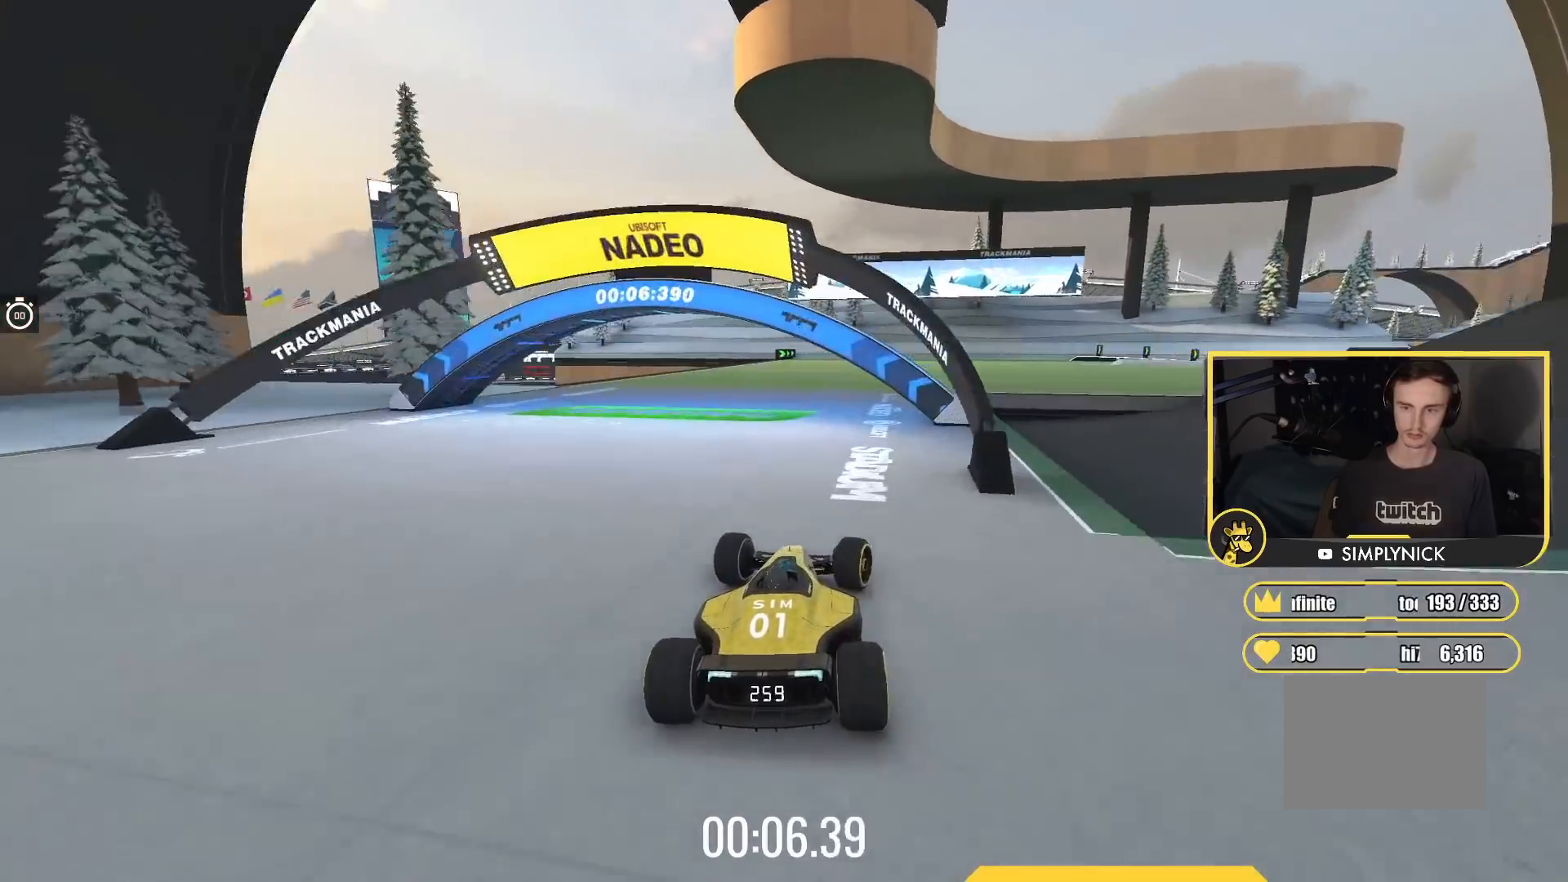
{"keys": ["right", "up"], "events": []}
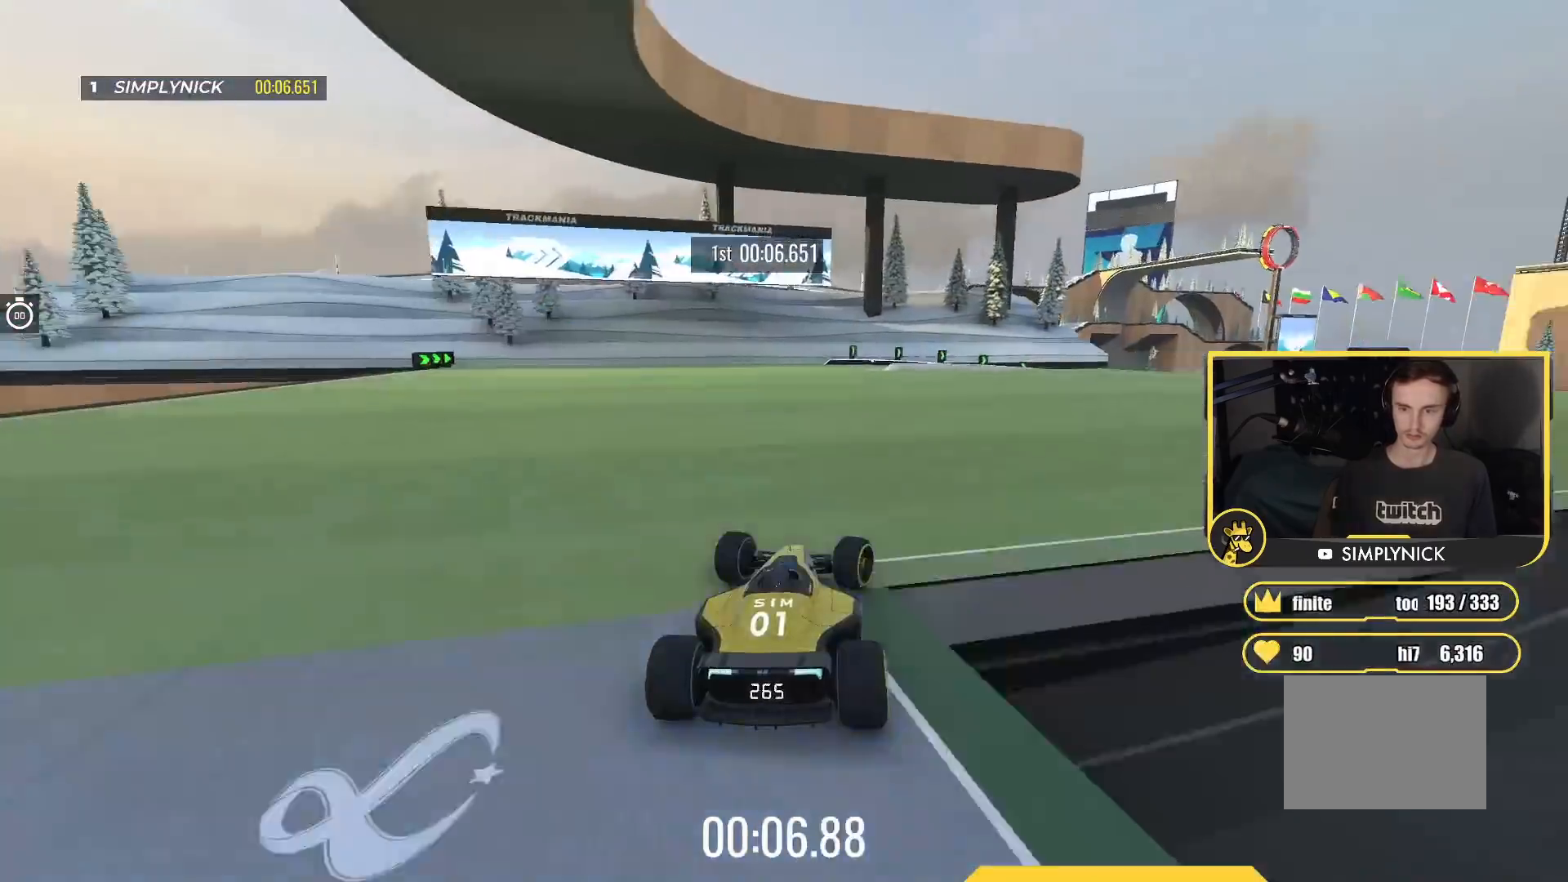
{"keys": ["right", "up"], "events": []}
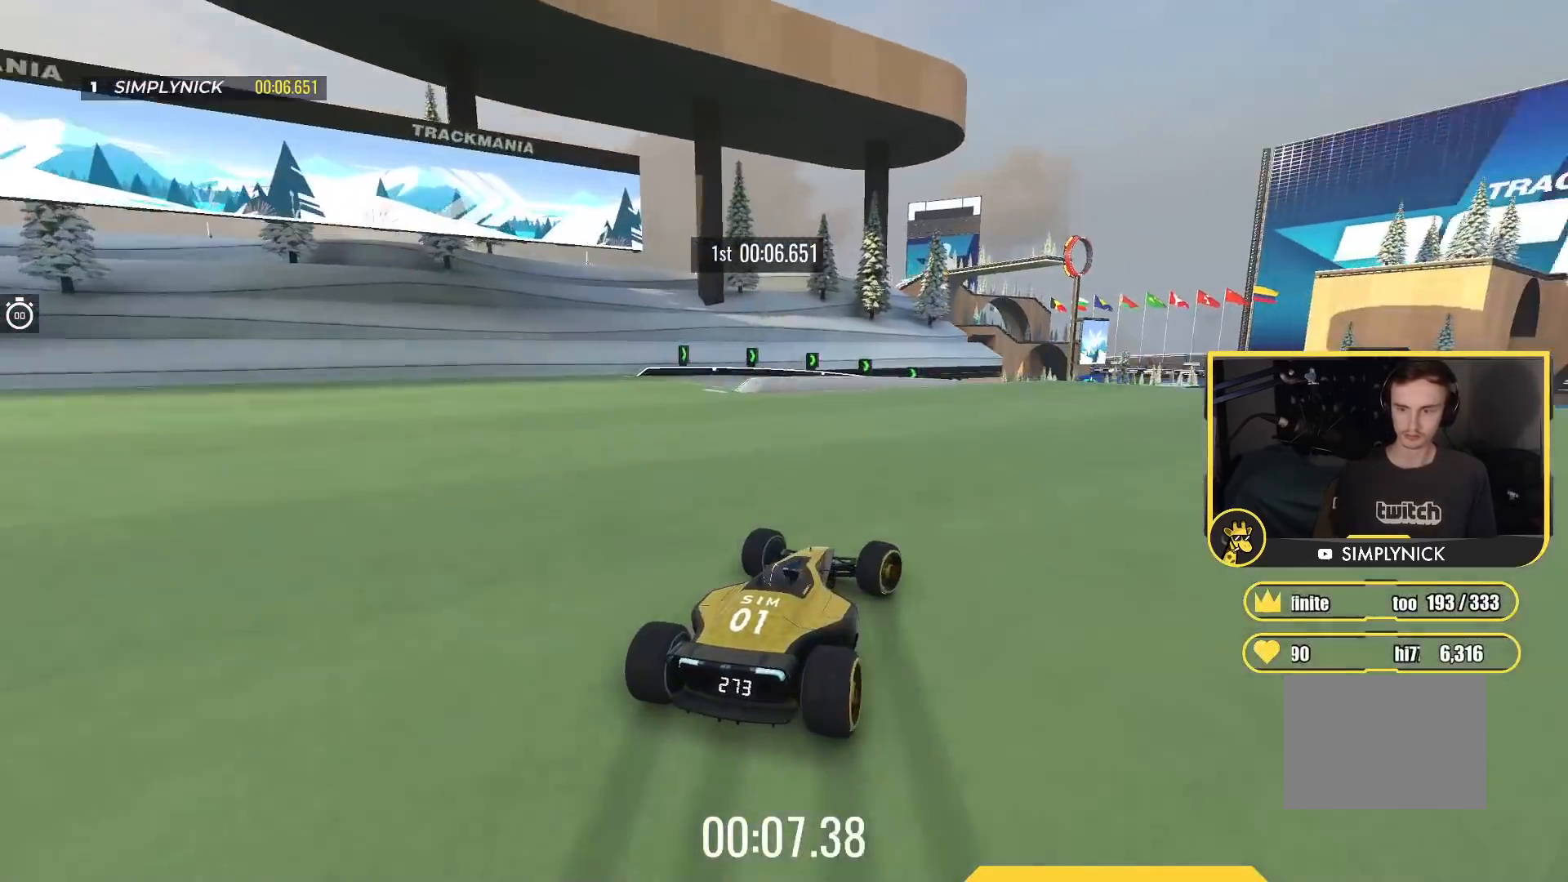
{"keys": ["right", "up"], "events": [[150, "up", "up"], [367, "up", "down"]]}
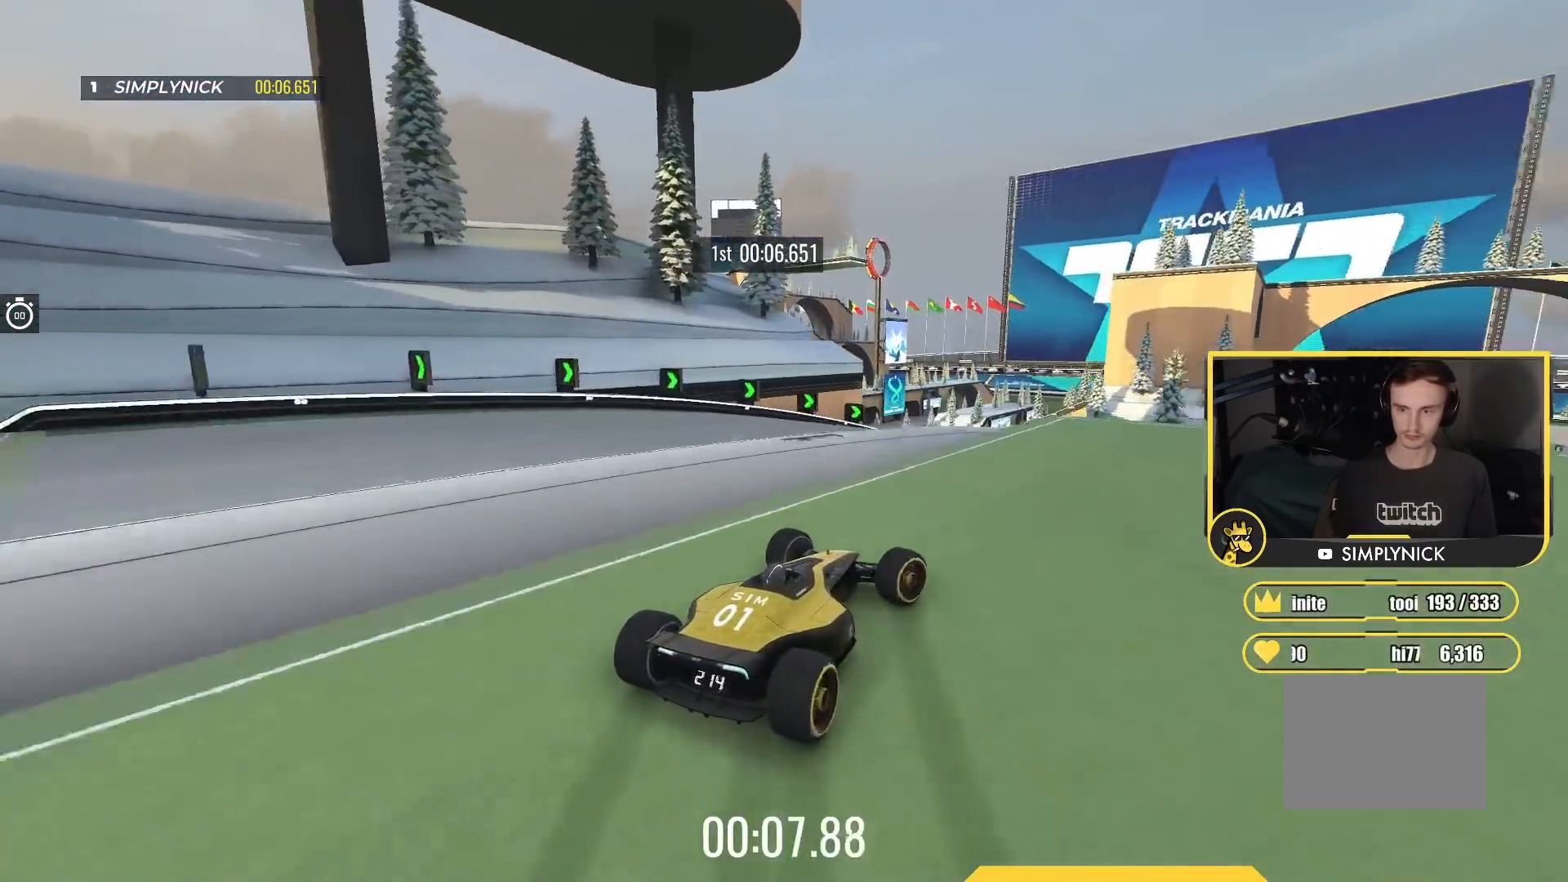
{"keys": ["up"], "events": [[83, "right", "up"], [117, "left", "down"], [483, "left", "up"]]}
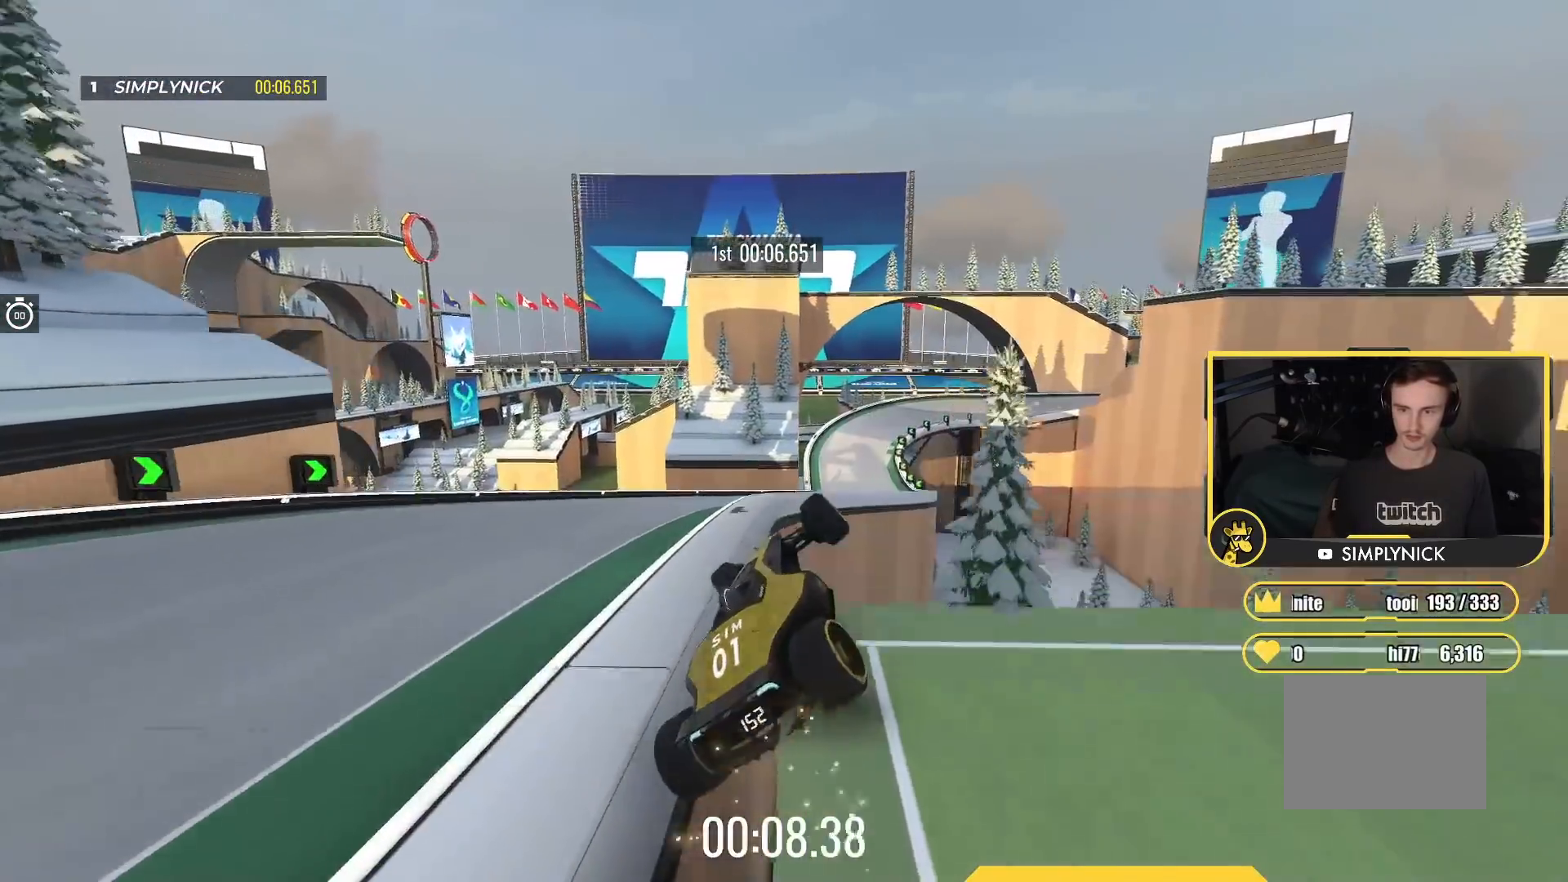
{"keys": ["up"], "events": []}
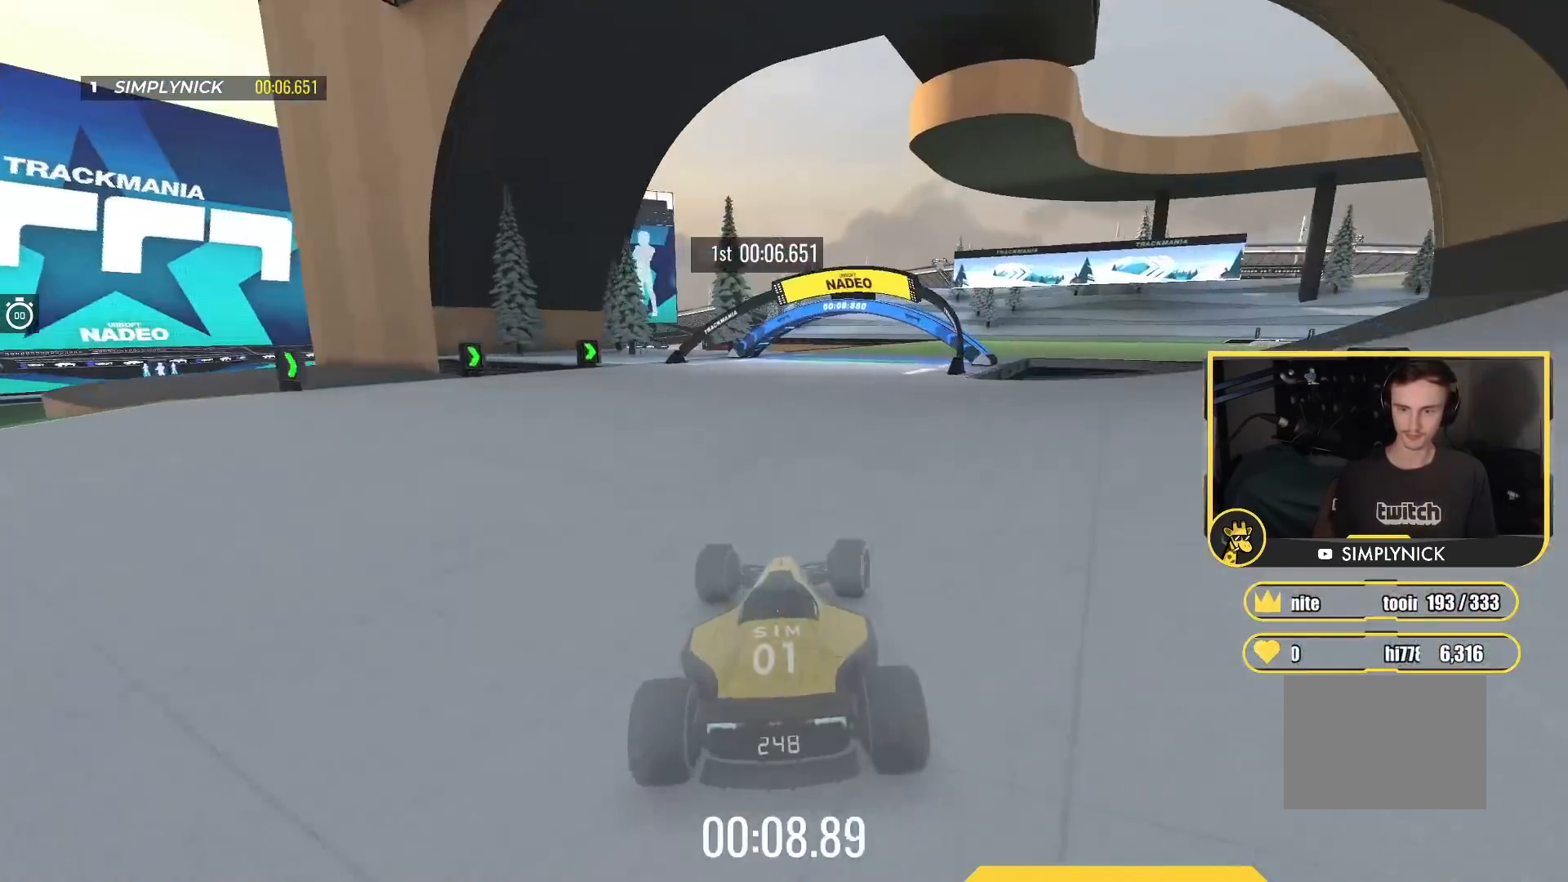
{"keys": ["right", "up"], "events": [[267, "right", "down"]]}
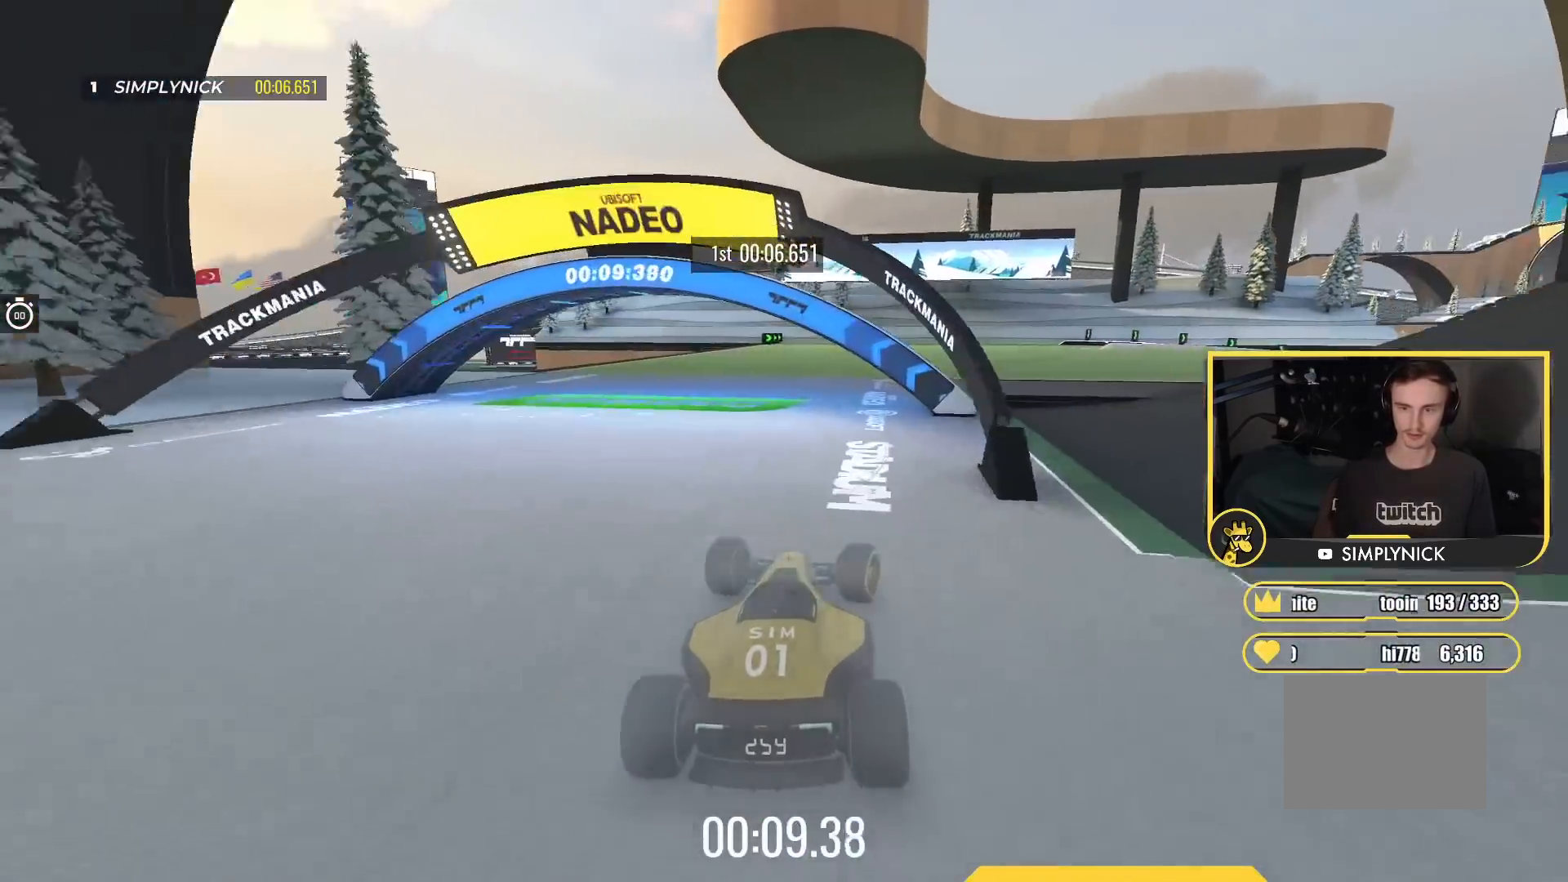
{"keys": ["up"], "events": [[333, "right", "up"]]}
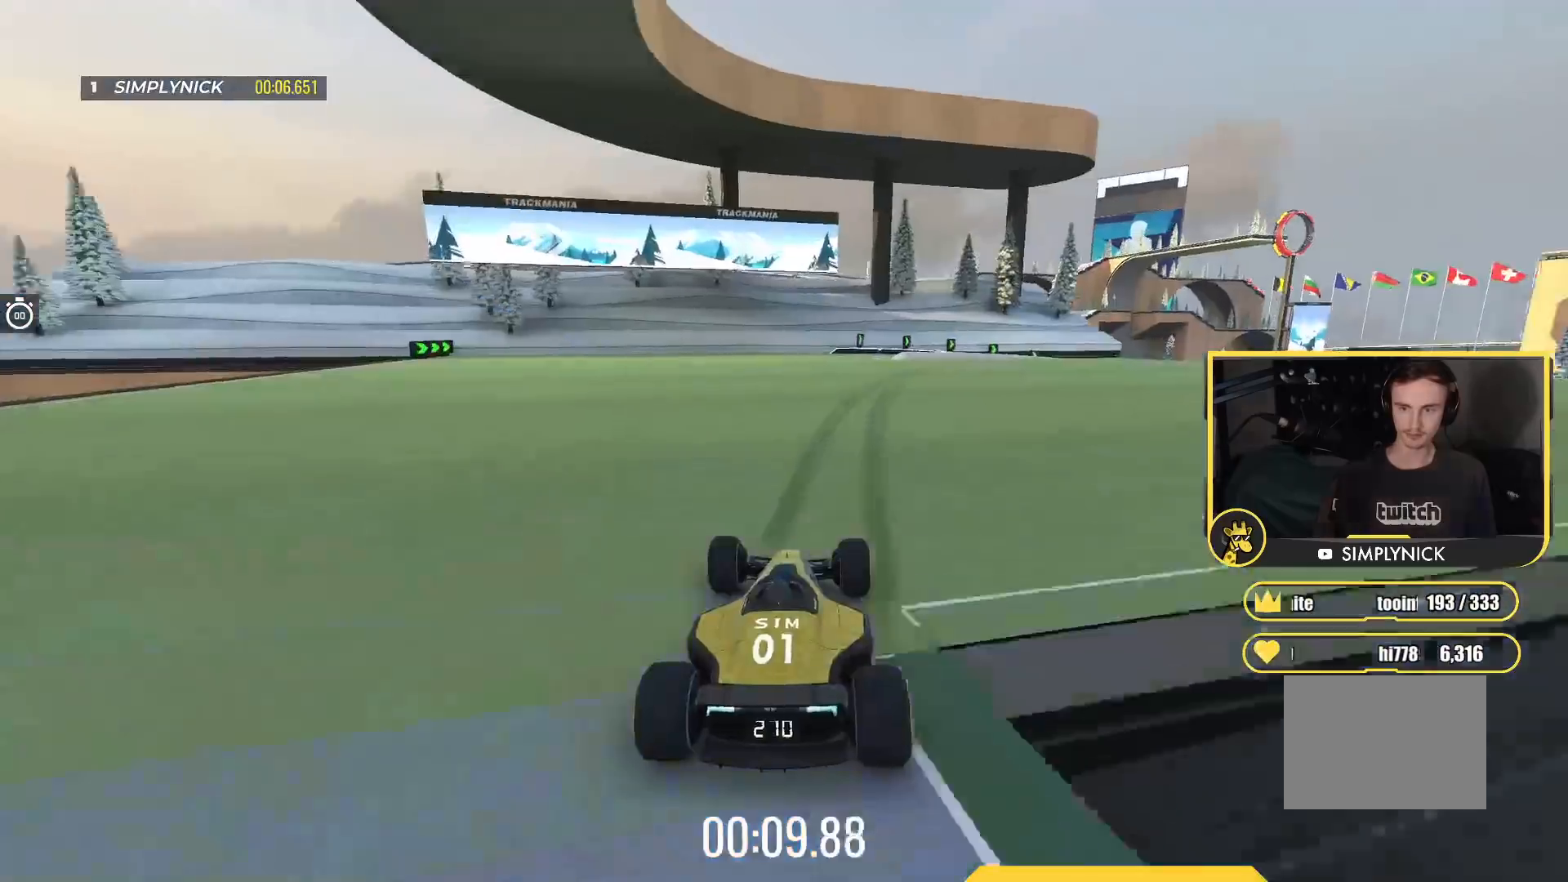
{"keys": ["right"], "events": [[150, "left", "down"], [200, "left", "up"], [217, "right", "down"], [333, "up", "up"]]}